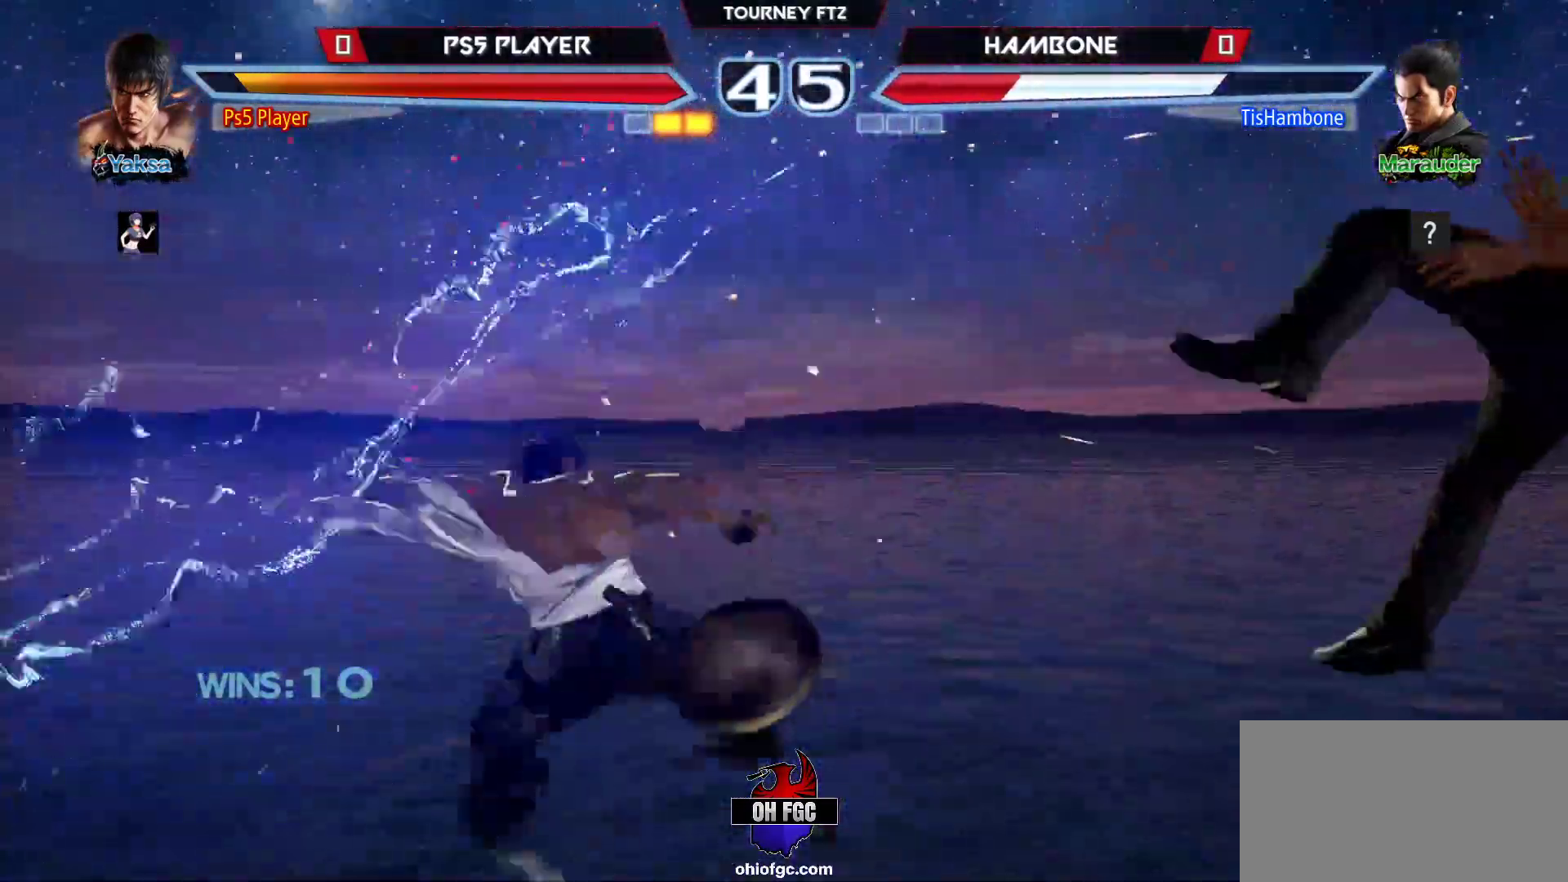
Gameplay with a controller (arcade stick); each line is a JSON object with the inputs held at the frame after it. "events" lists button and stick changes between this image and that frame as [ms after this image, input, new state], when the widget could be followed in between. Not read: L3 R3.
{"buttons": [], "left_stick": "right", "events": [[350, "left_stick", "right"], [400, "left_stick", "center"], [467, "left_stick", "right"]]}
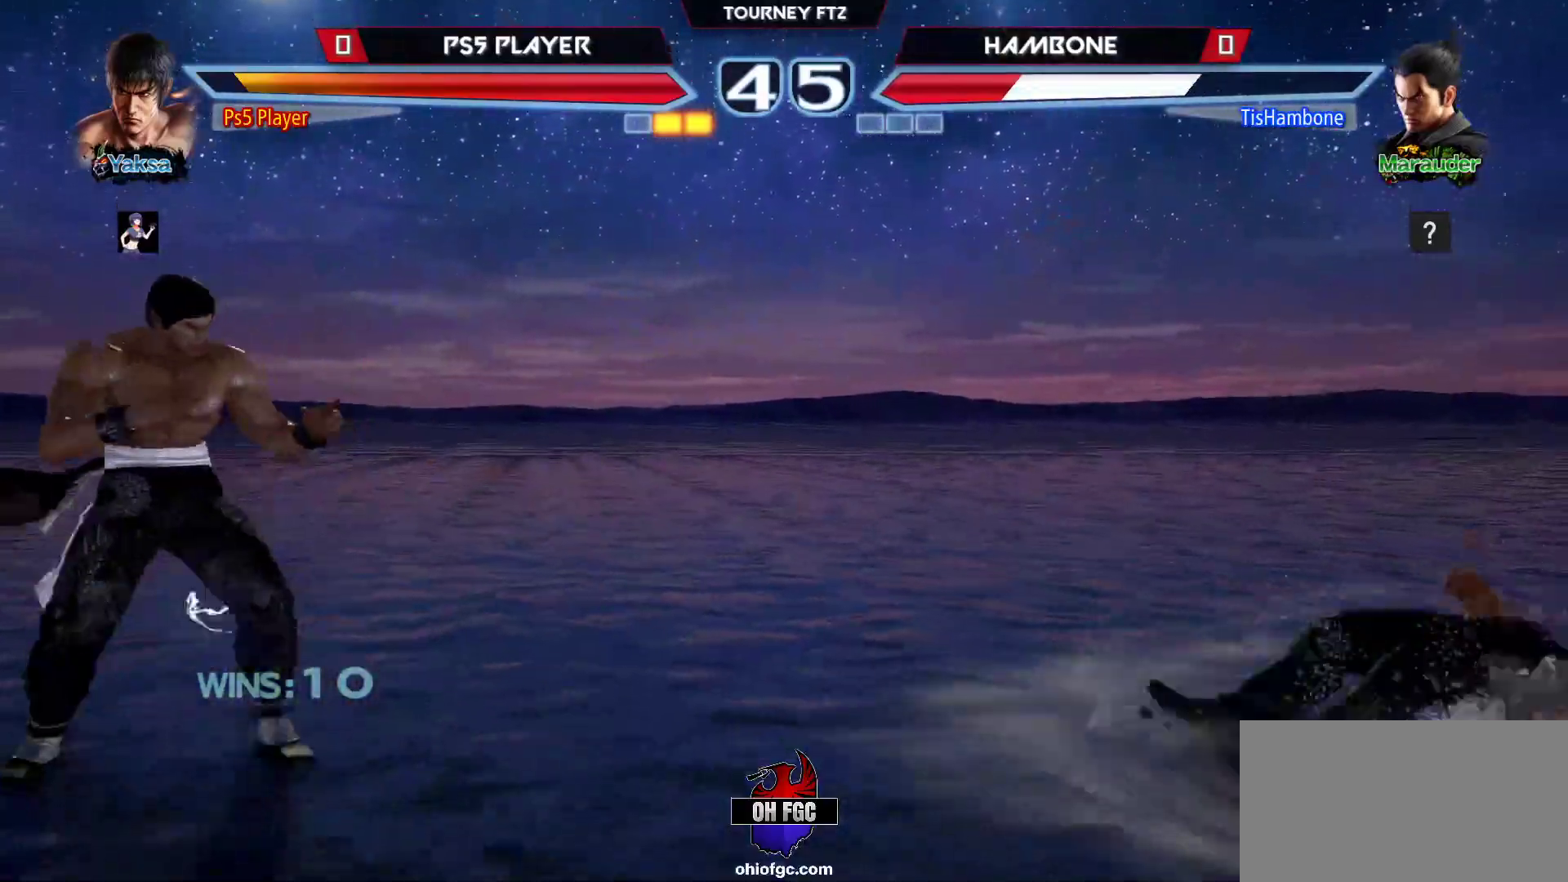
{"buttons": ["TRIANGLE"], "left_stick": "center", "events": [[383, "left_stick", "down"], [400, "R1", "down"], [433, "R1", "up"], [467, "left_stick", "center"], [500, "TRIANGLE", "down"]]}
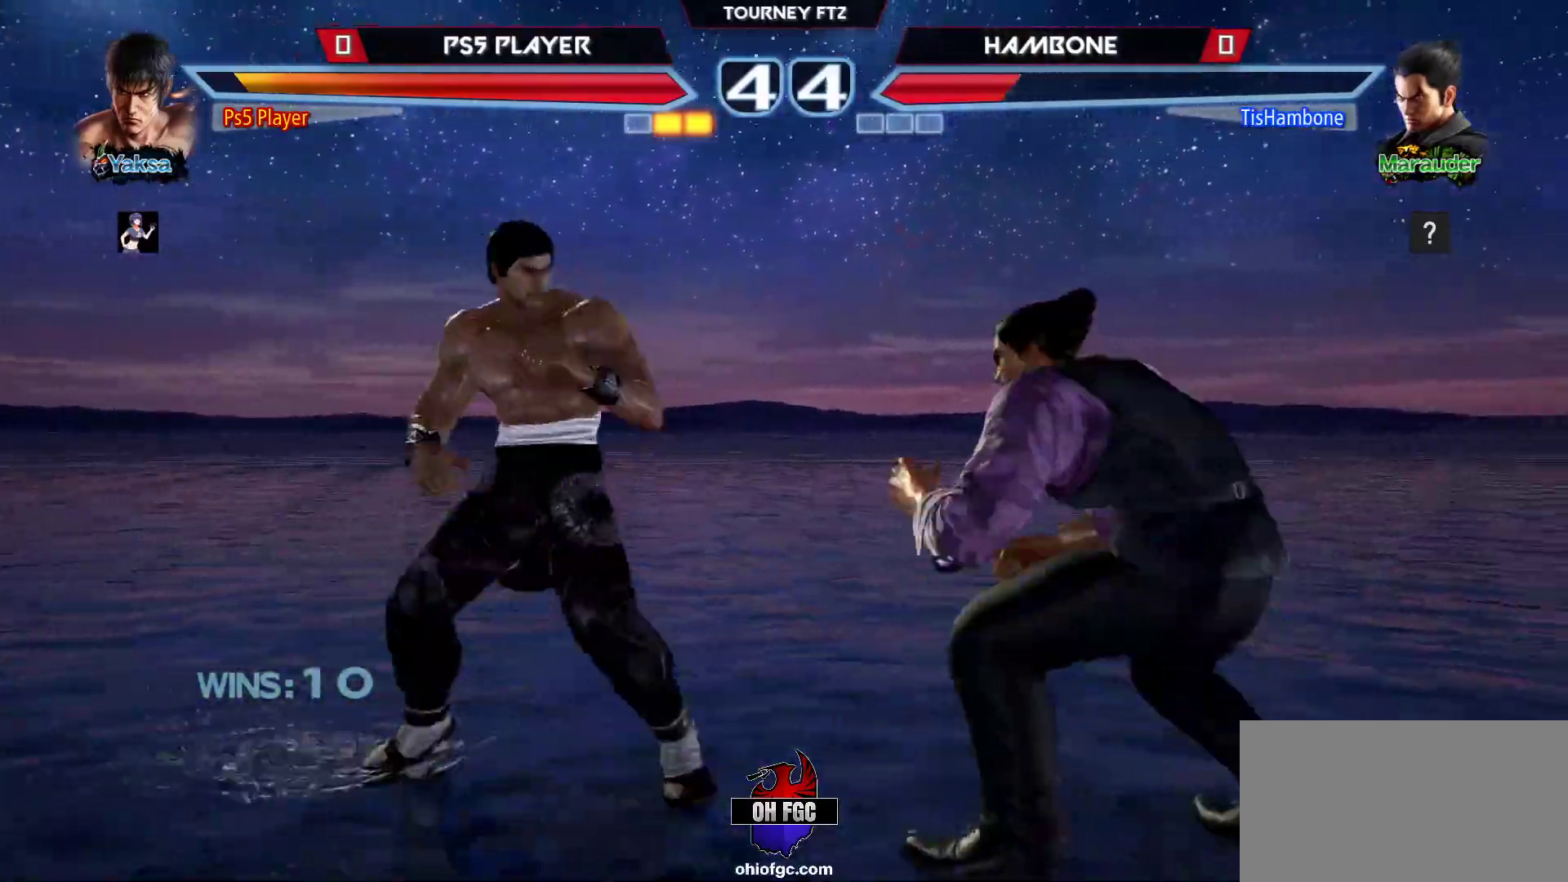
{"buttons": [], "left_stick": "left", "events": [[50, "TRIANGLE", "up"], [467, "left_stick", "left"]]}
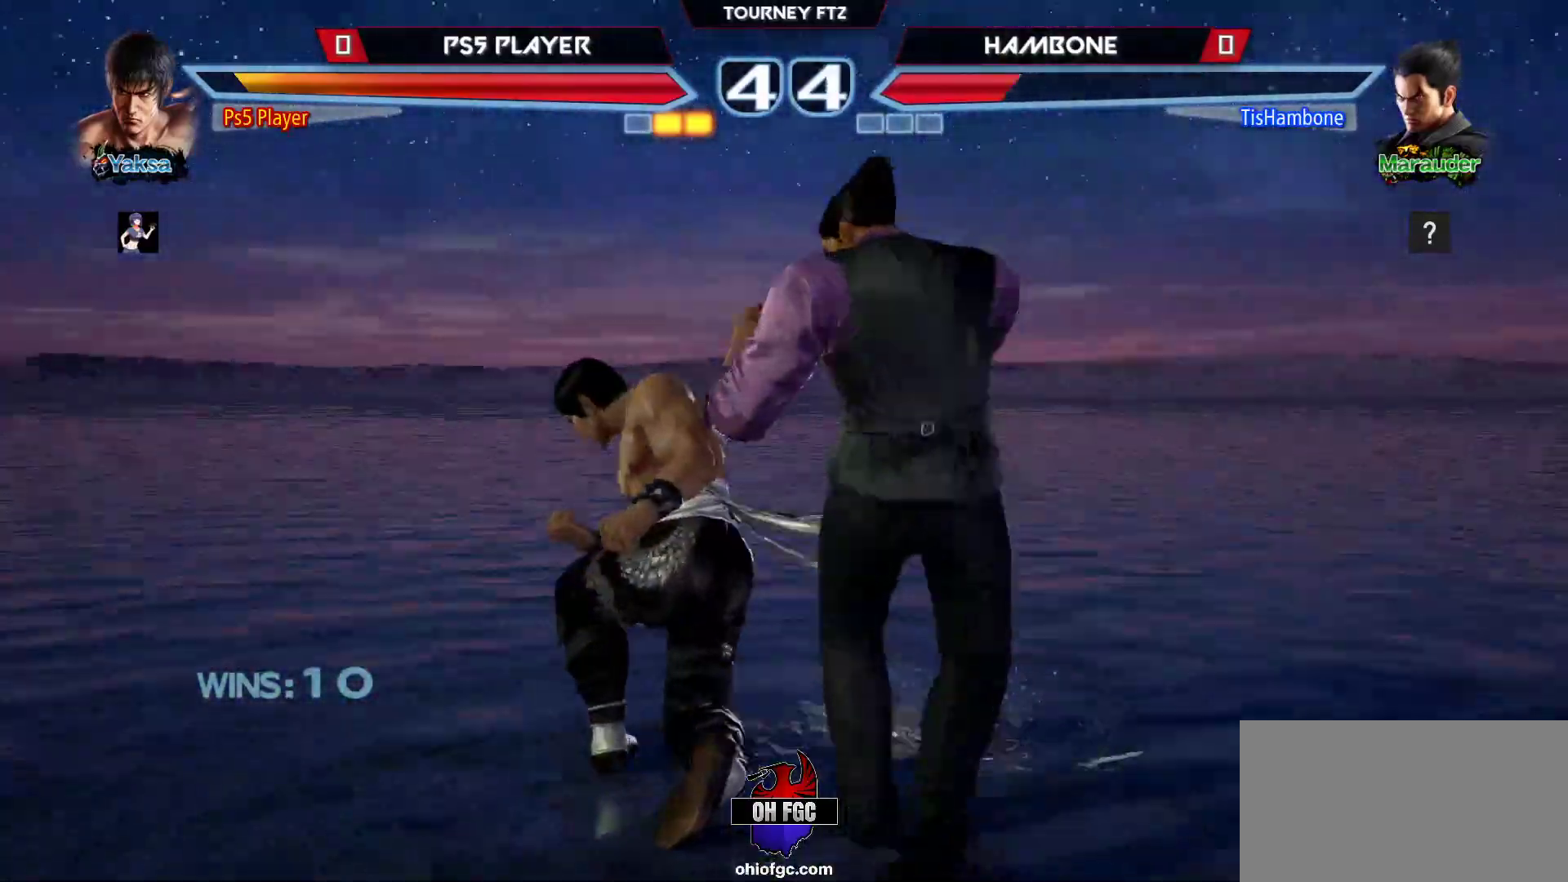
{"buttons": [], "left_stick": "down-left", "events": [[450, "left_stick", "down-left"]]}
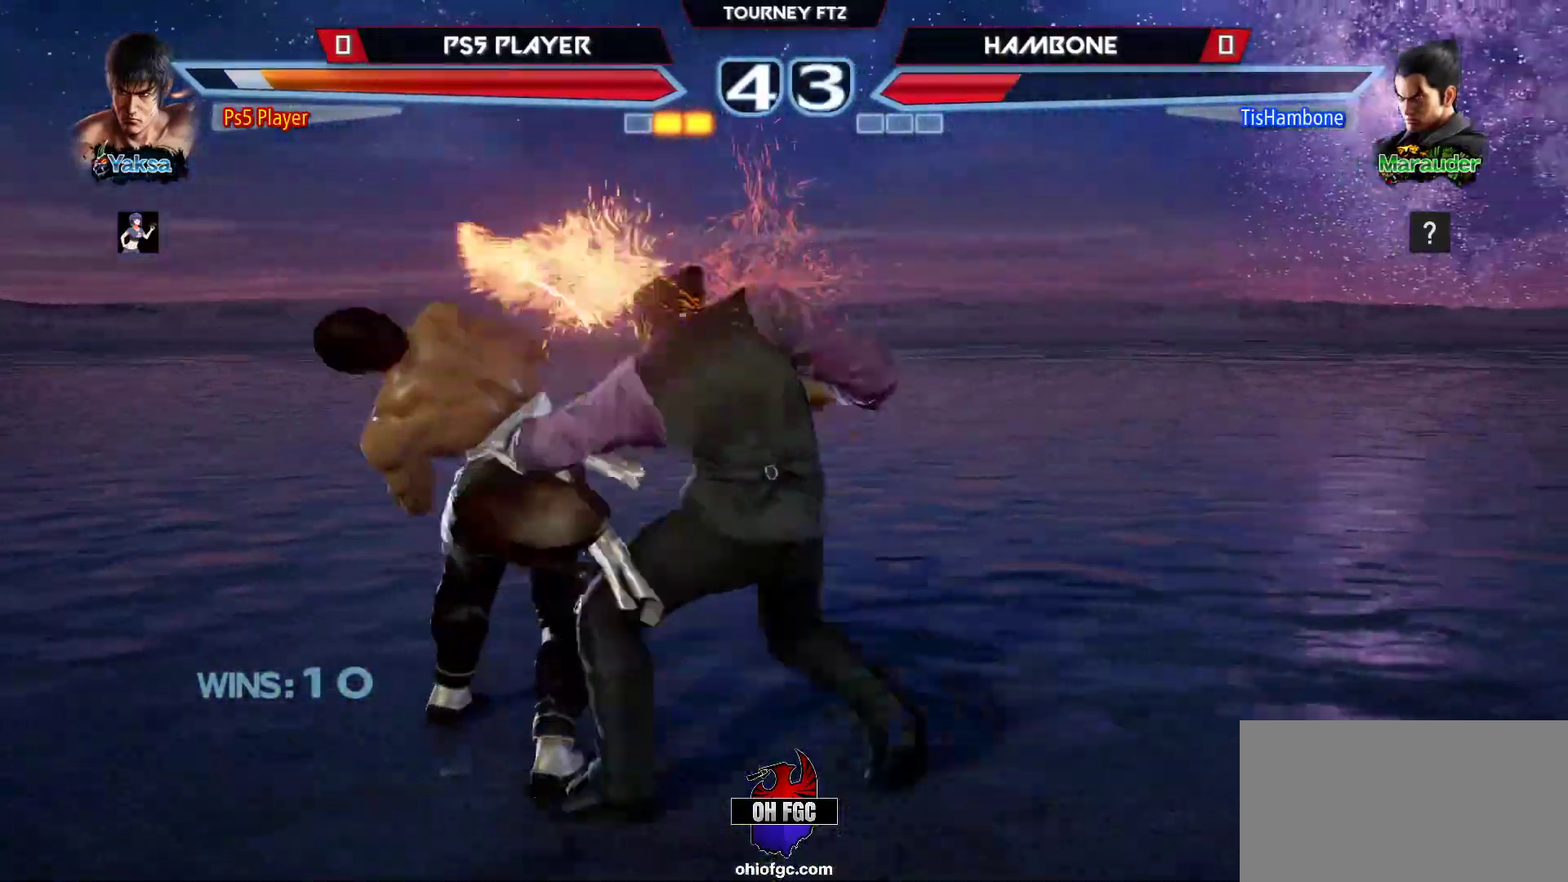
{"buttons": [], "left_stick": "down-left", "events": []}
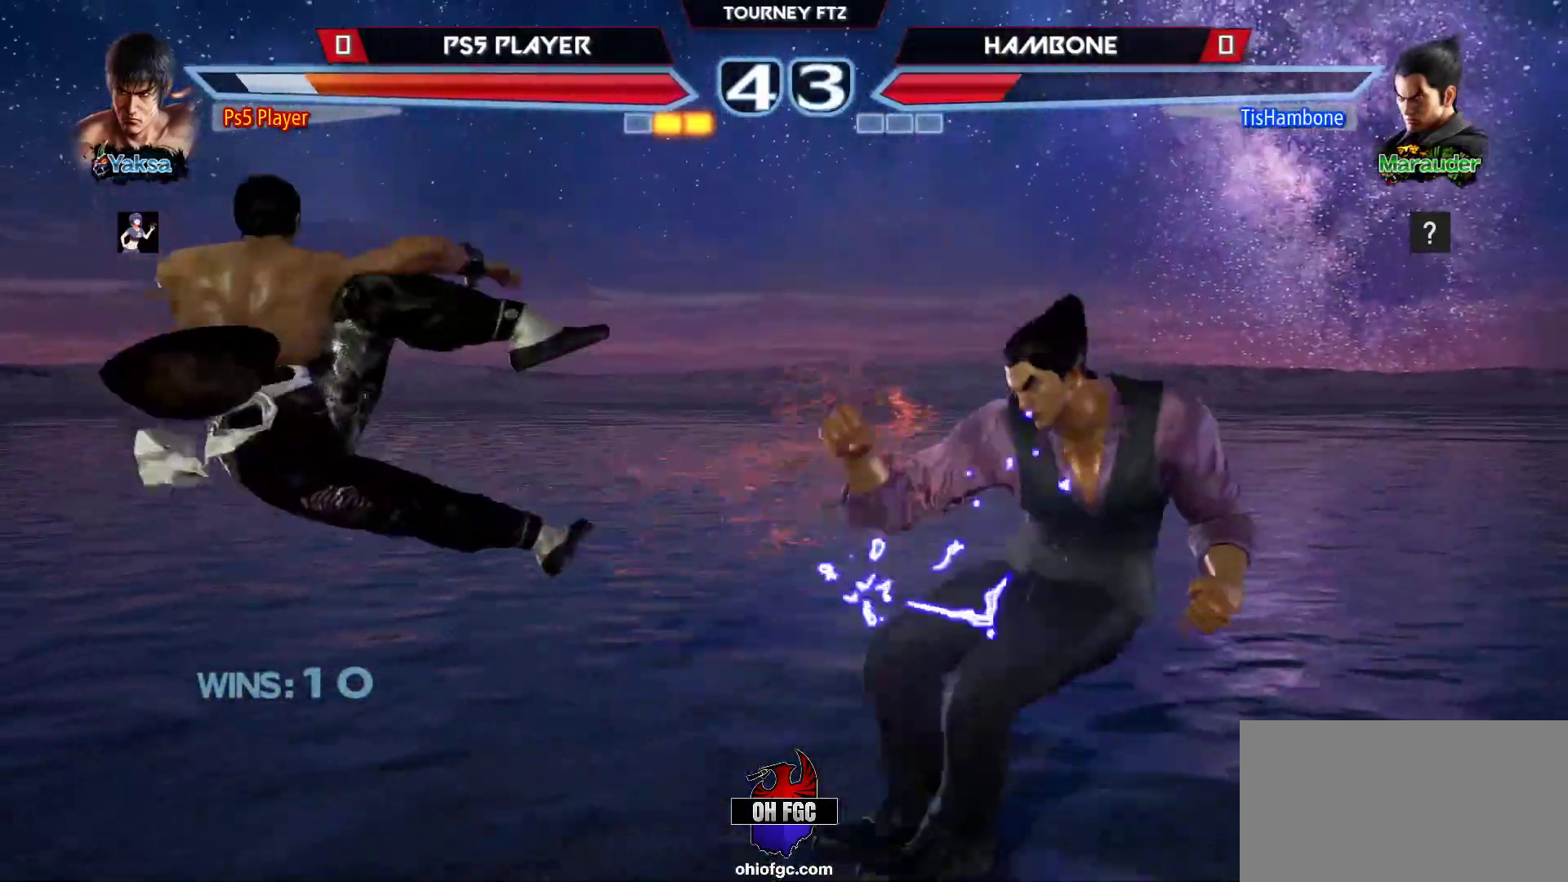
{"buttons": [], "left_stick": "center", "events": [[50, "left_stick", "center"]]}
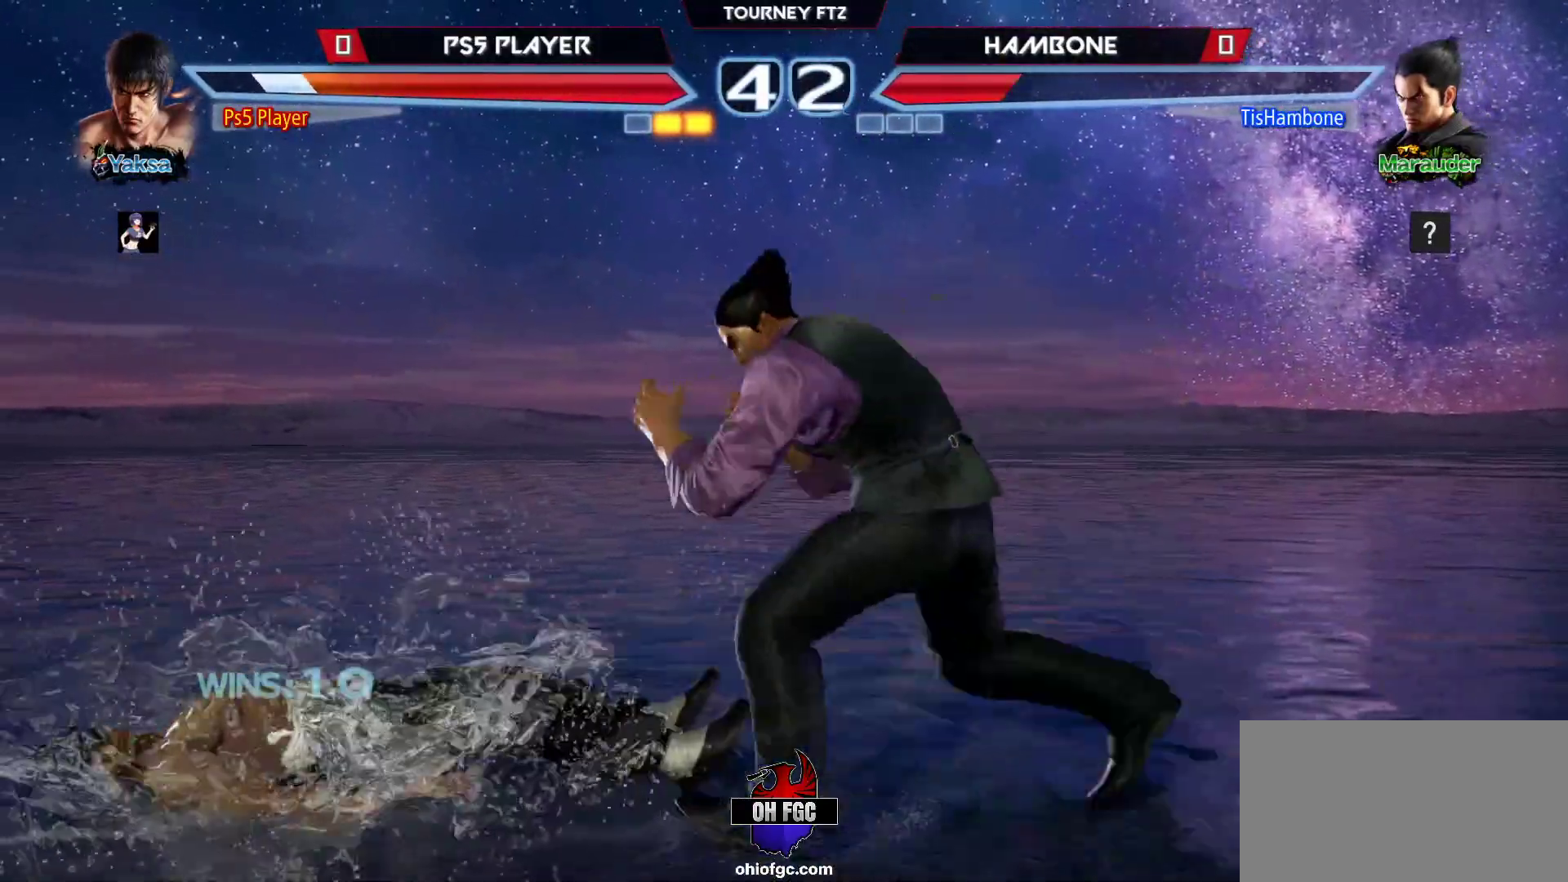
{"buttons": [], "left_stick": "center", "events": []}
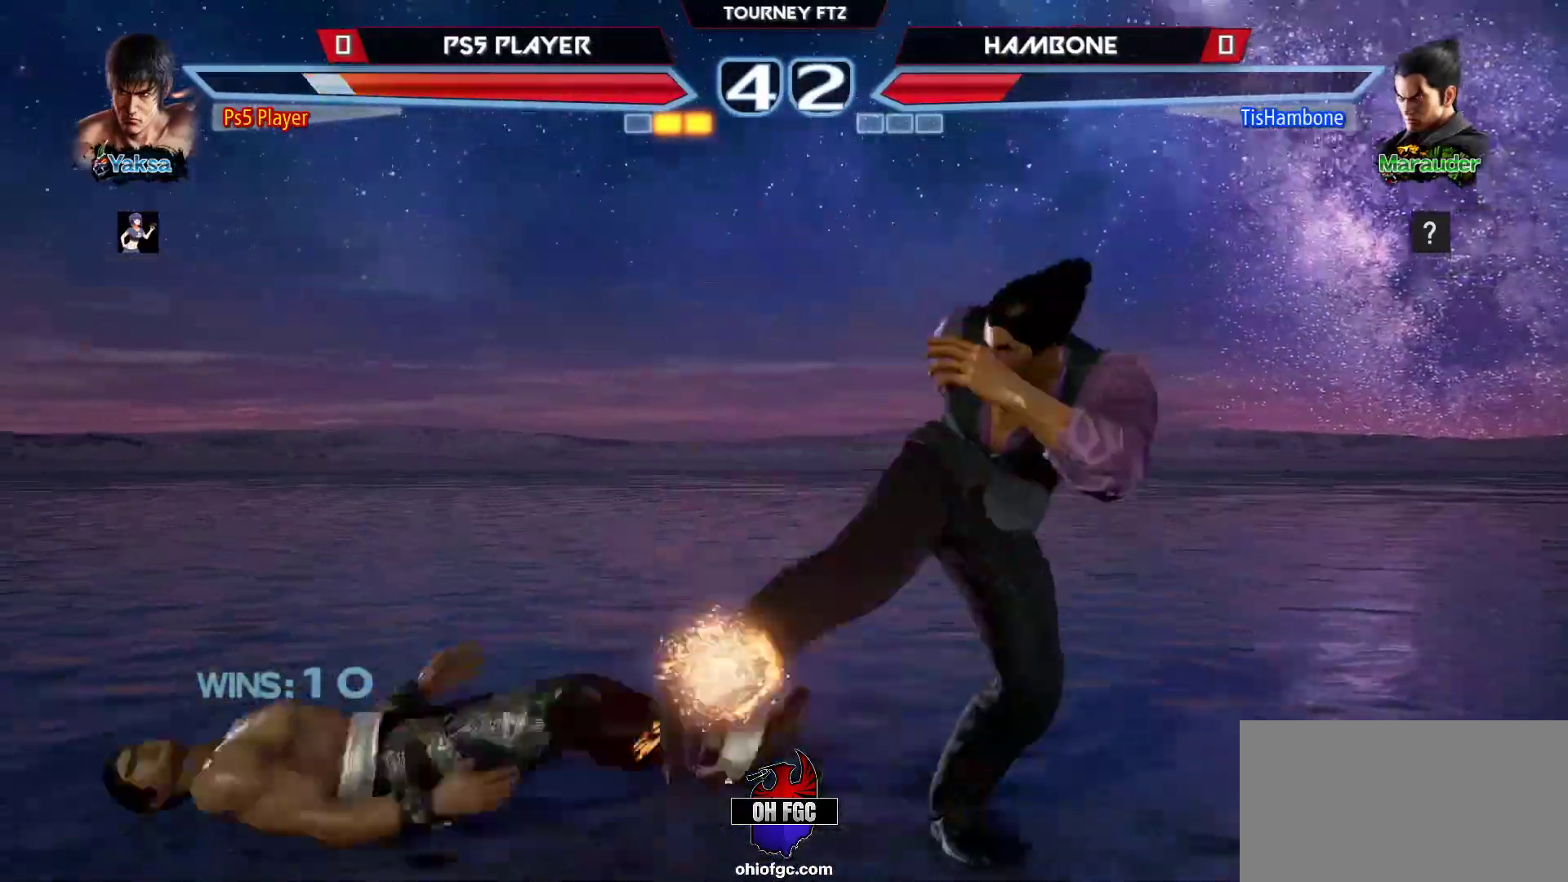
{"buttons": [], "left_stick": "center", "events": []}
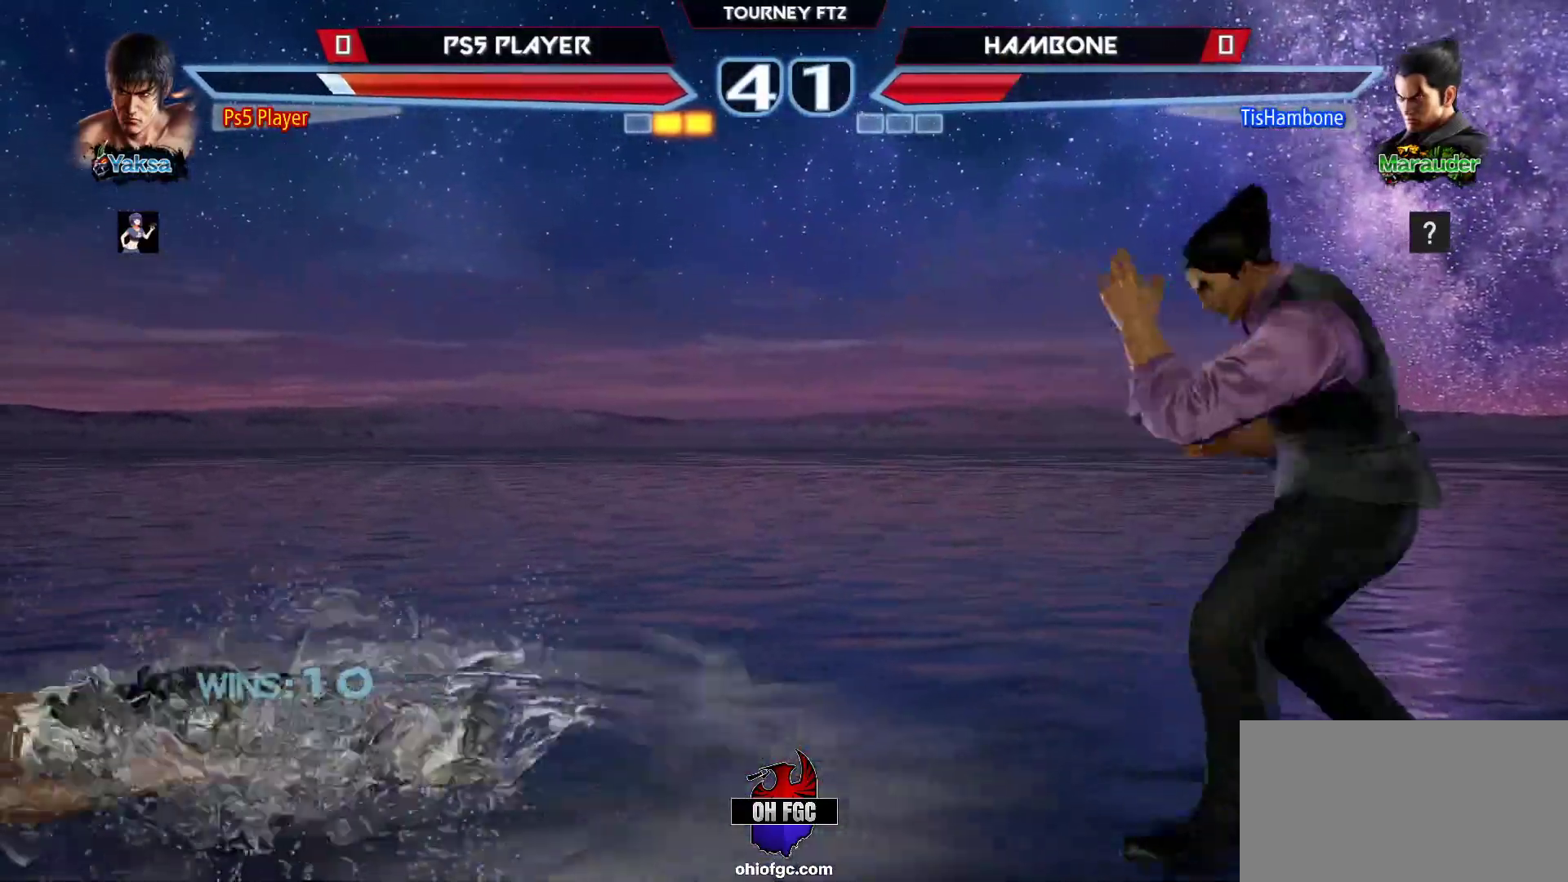
{"buttons": [], "left_stick": "center", "events": [[50, "CROSS", "down"], [117, "CROSS", "up"]]}
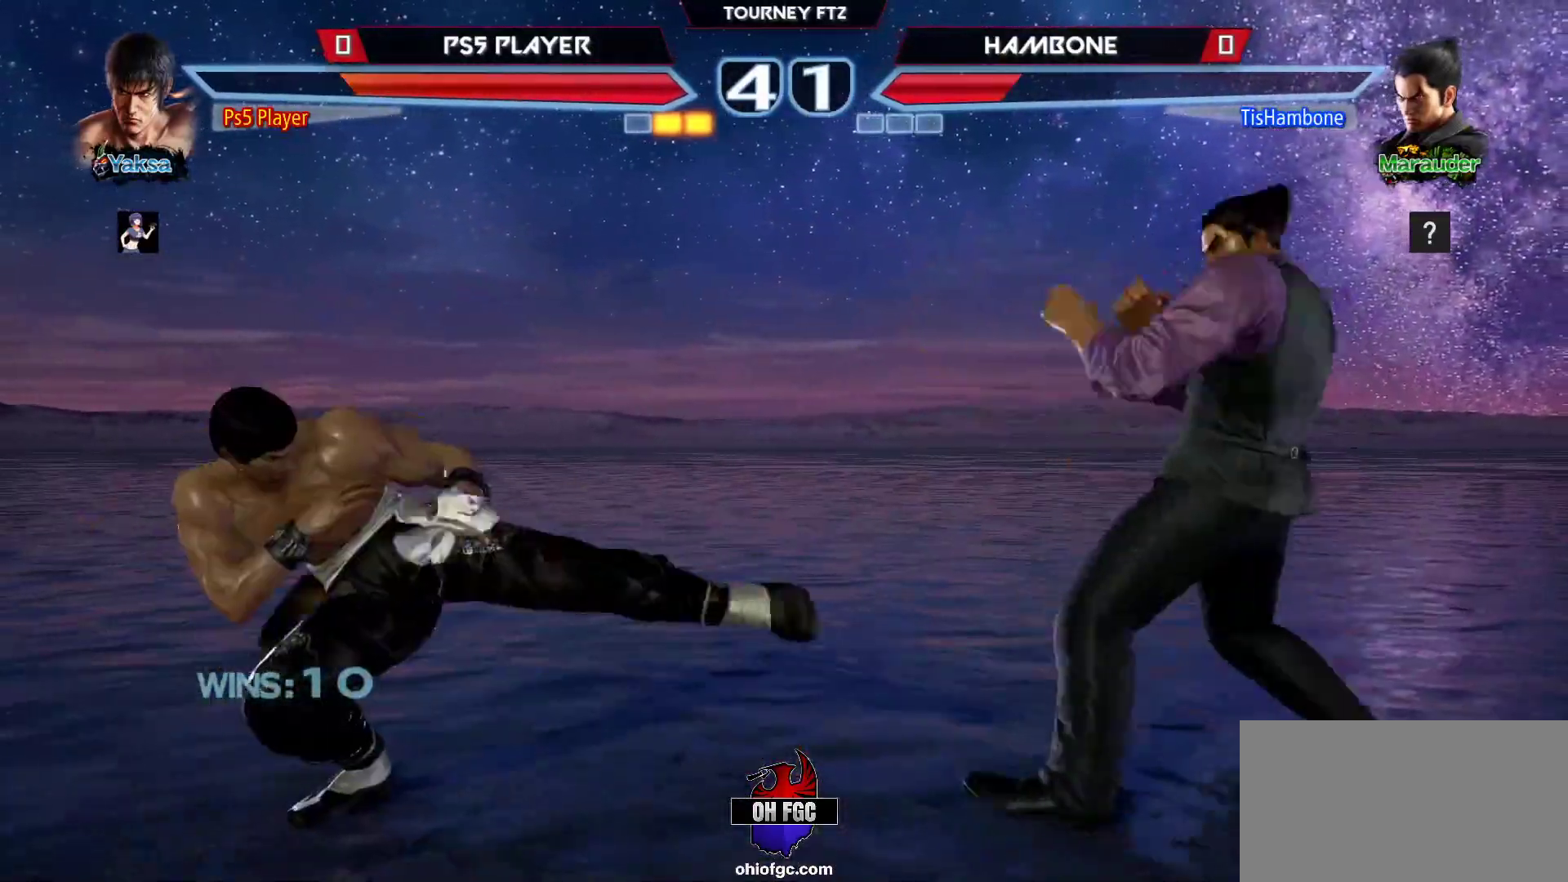
{"buttons": [], "left_stick": "left", "events": [[150, "left_stick", "left"], [350, "left_stick", "center"], [433, "left_stick", "left"]]}
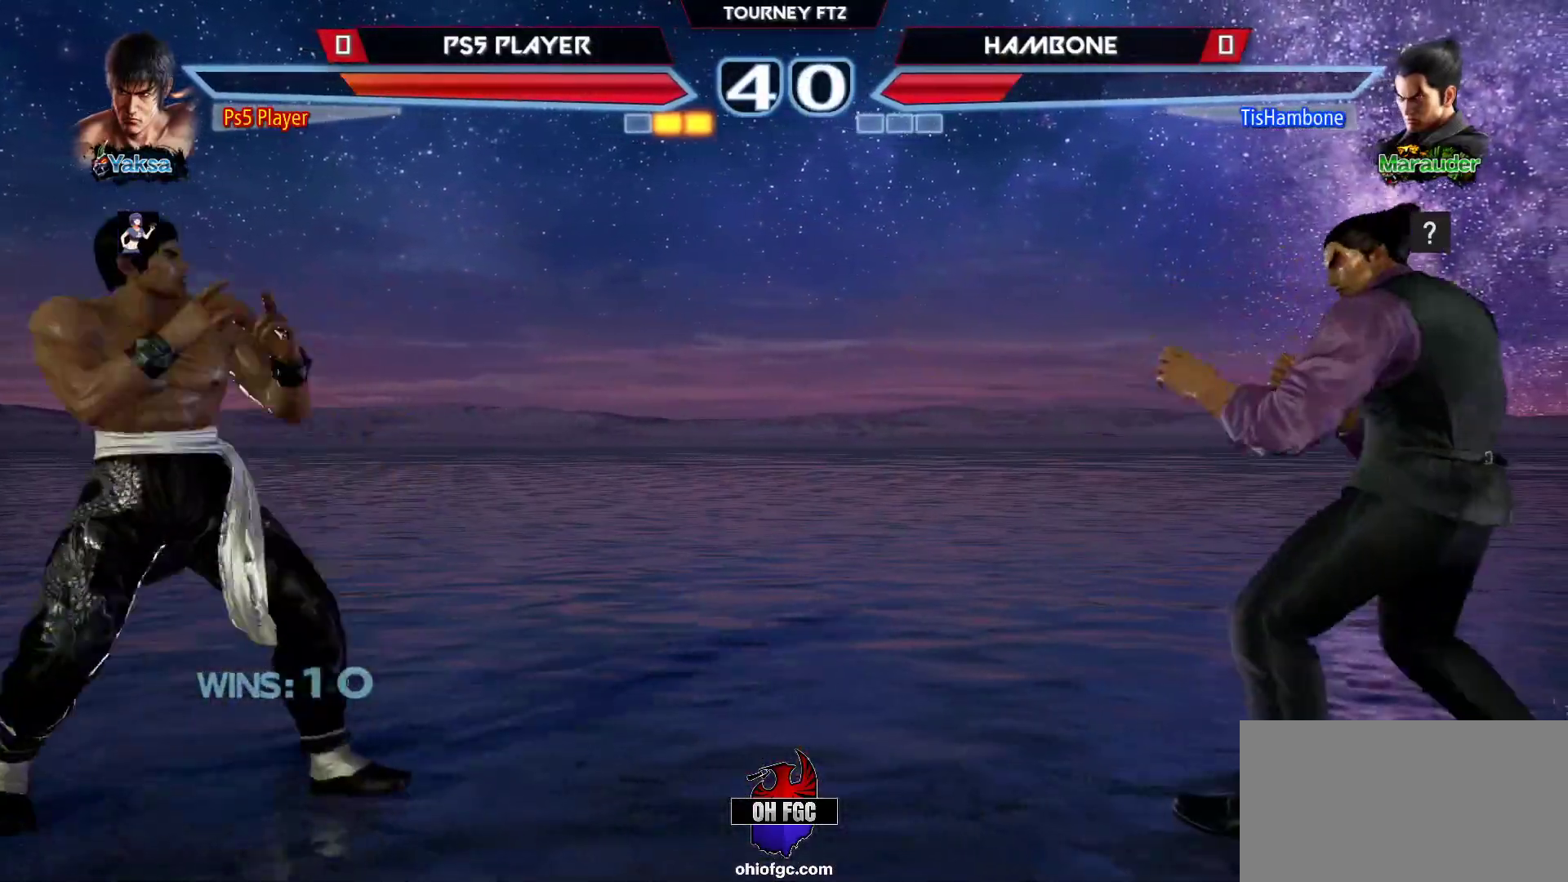
{"buttons": [], "left_stick": "center", "events": [[133, "left_stick", "down"], [183, "left_stick", "left"], [233, "left_stick", "center"], [300, "left_stick", "left"], [417, "left_stick", "right"], [467, "left_stick", "center"]]}
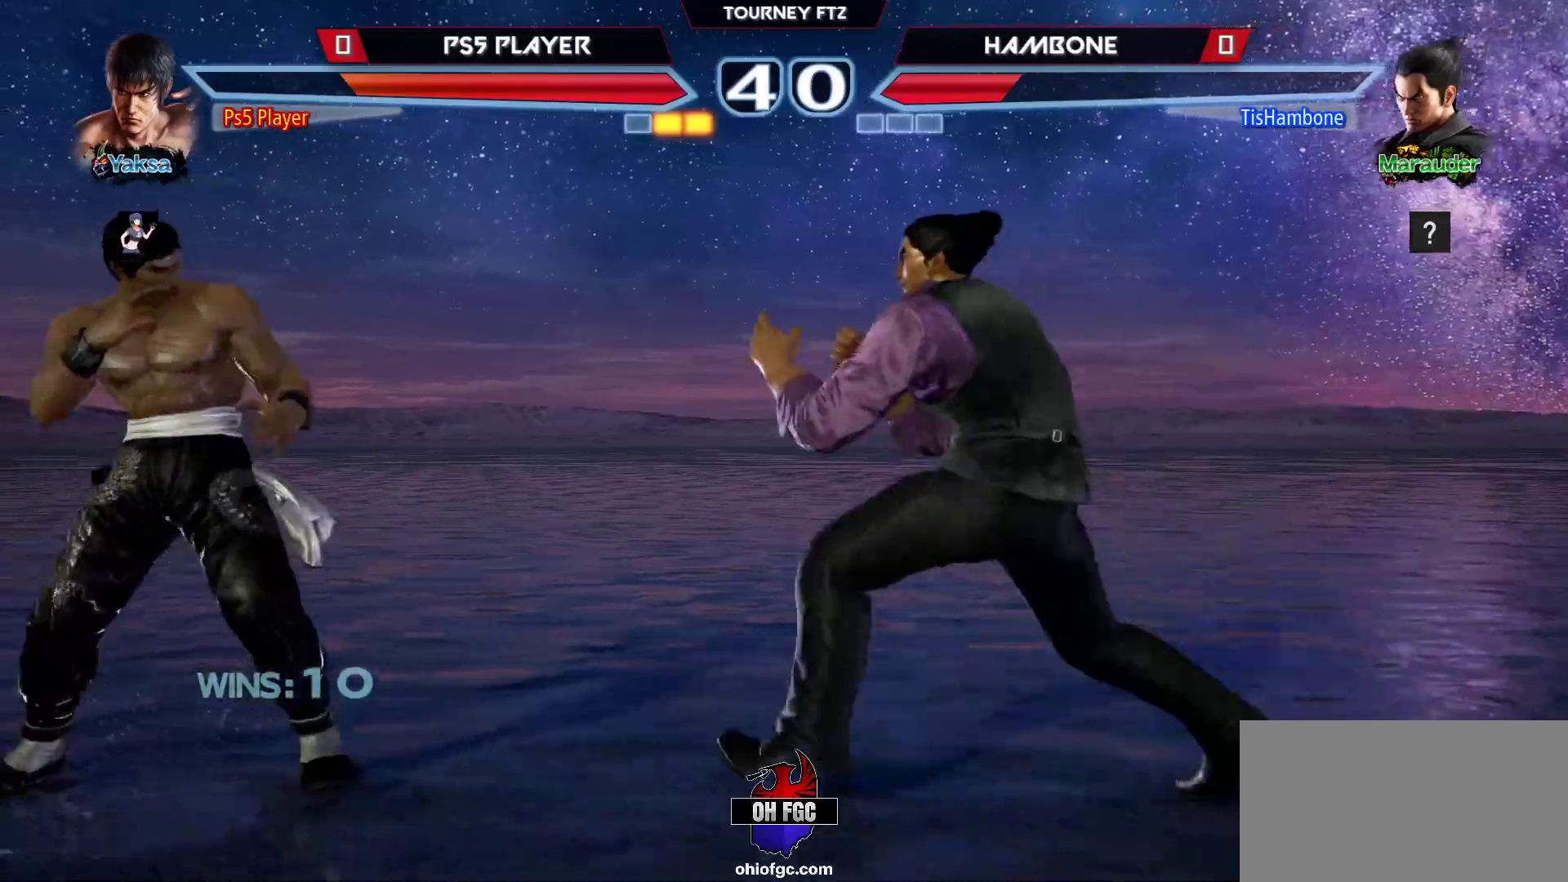
{"buttons": [], "left_stick": "down-left", "events": [[33, "left_stick", "right"], [117, "left_stick", "left"], [250, "left_stick", "center"], [300, "left_stick", "left"], [417, "left_stick", "down-left"]]}
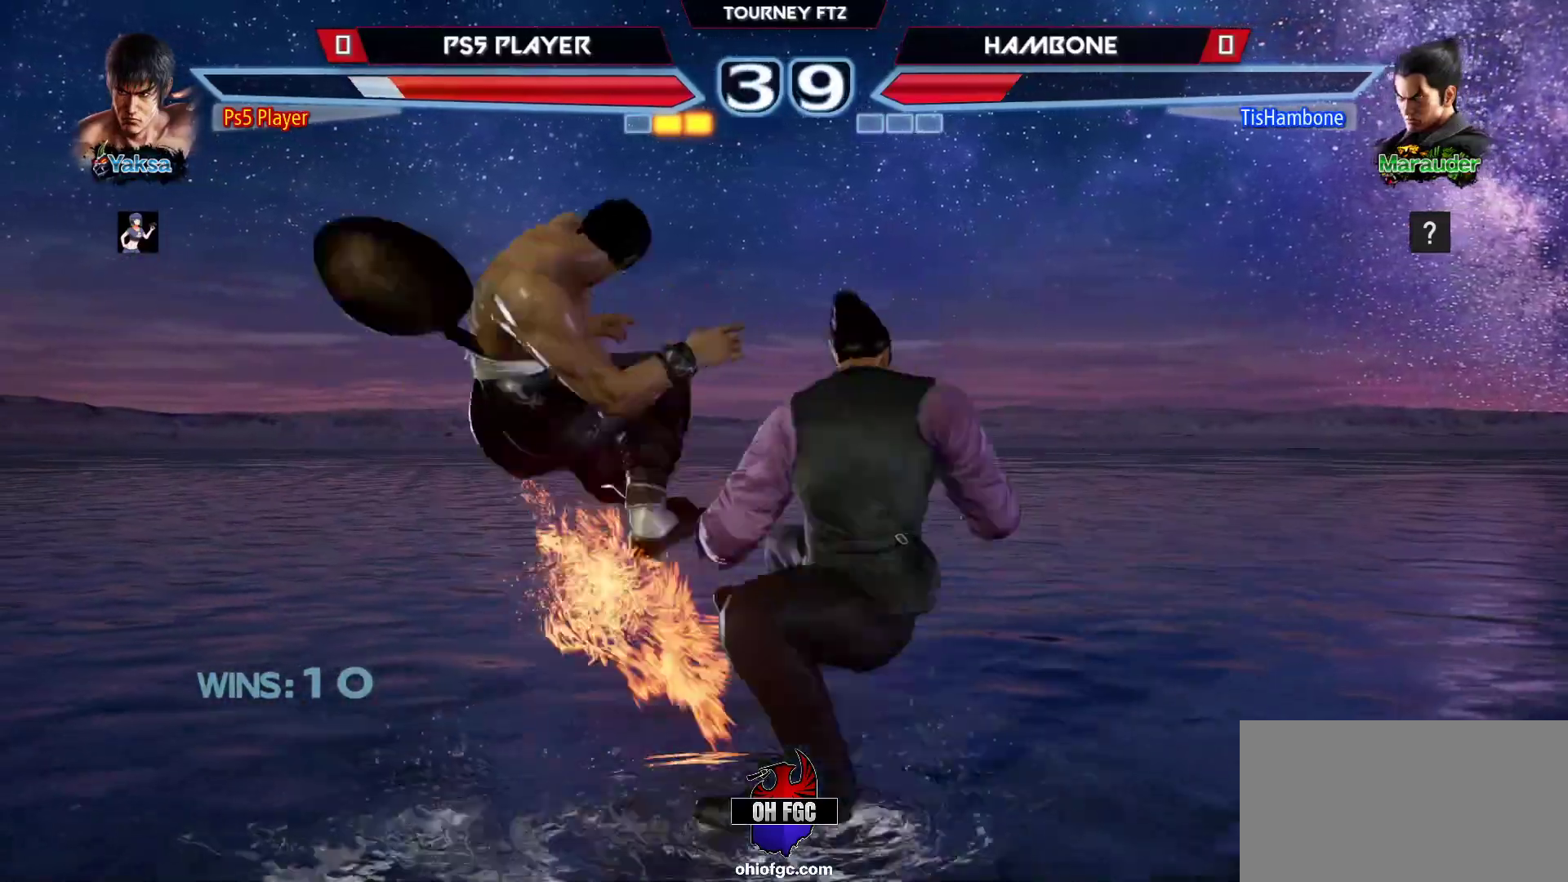
{"buttons": [], "left_stick": "center", "events": [[100, "left_stick", "center"]]}
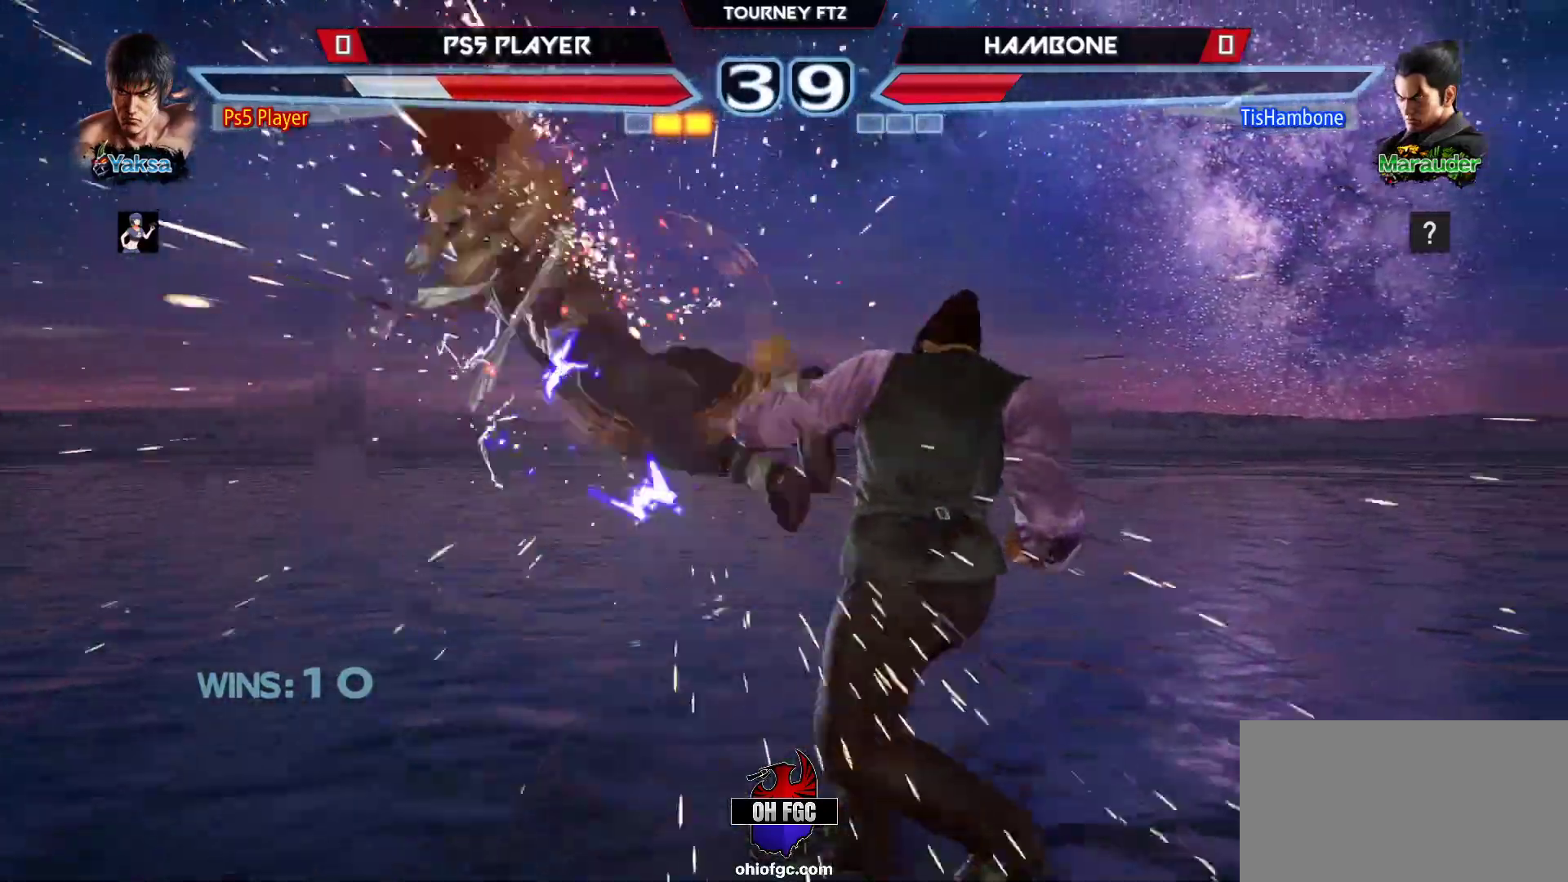
{"buttons": ["SQUARE"], "left_stick": "left", "events": [[17, "left_stick", "left"], [383, "SQUARE", "down"]]}
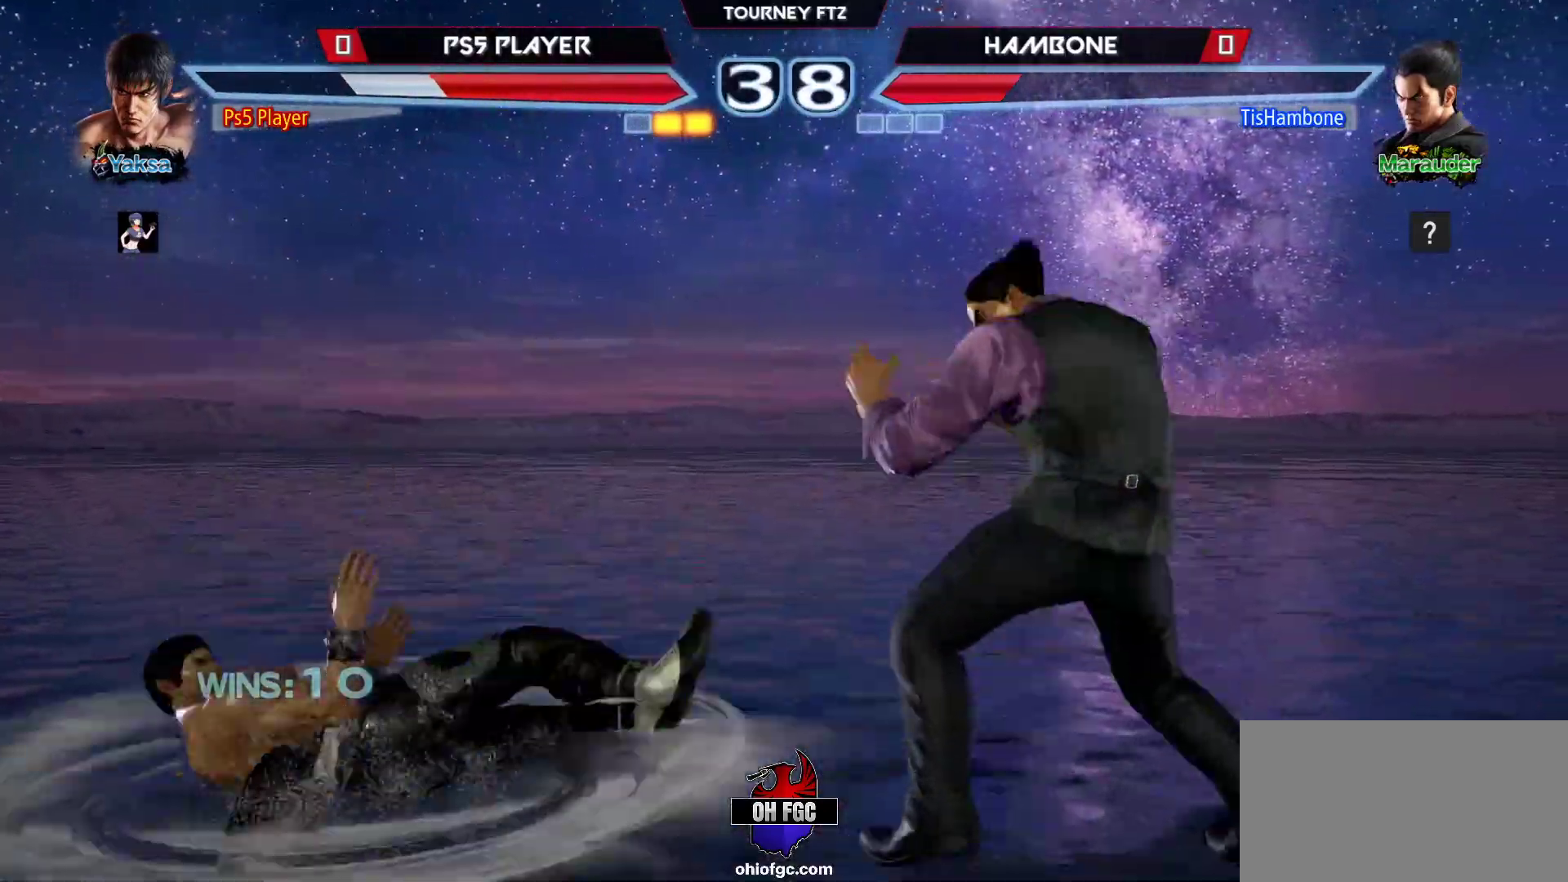
{"buttons": [], "left_stick": "left", "events": [[17, "SQUARE", "up"]]}
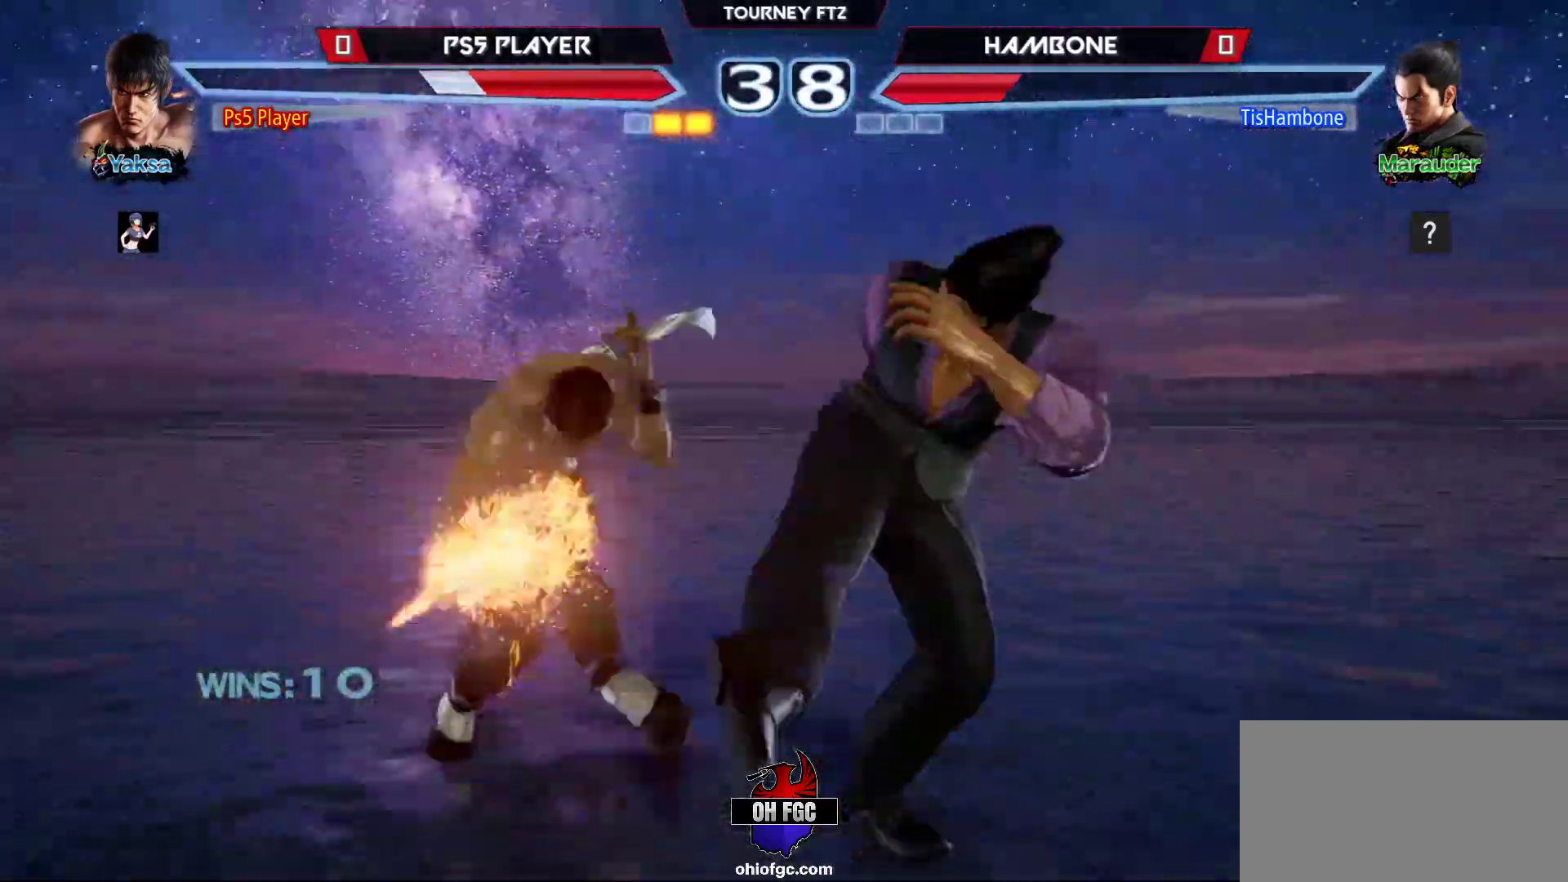
{"buttons": [], "left_stick": "center", "events": [[67, "left_stick", "center"], [133, "CIRCLE", "down"], [267, "CIRCLE", "up"], [433, "left_stick", "down"], [500, "left_stick", "center"]]}
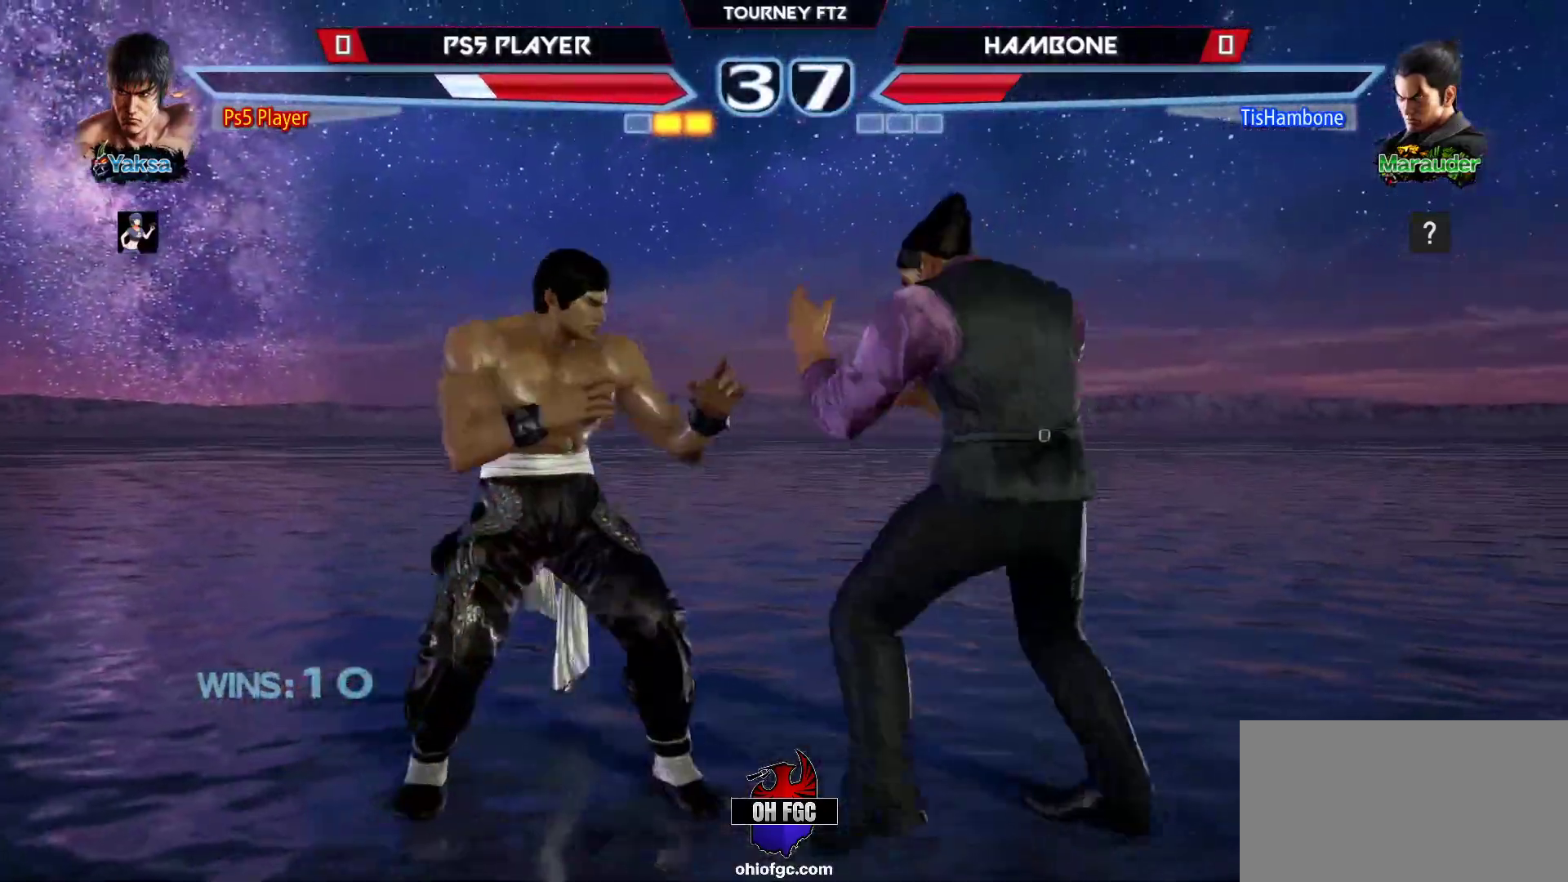
{"buttons": [], "left_stick": "center", "events": [[250, "R2", "down"], [350, "R2", "up"]]}
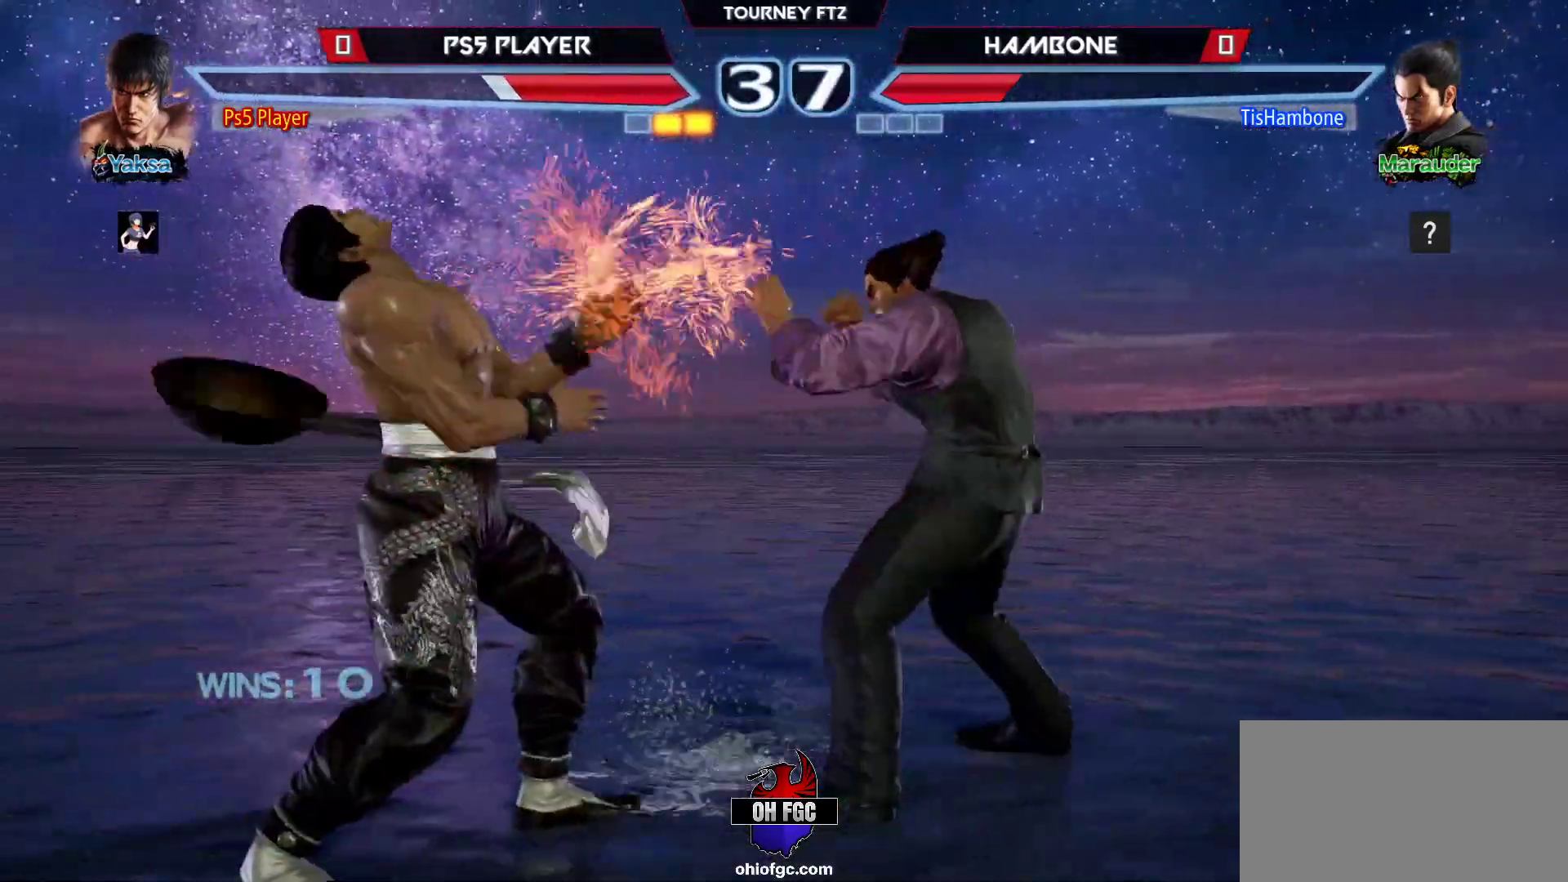
{"buttons": [], "left_stick": "left", "events": [[167, "left_stick", "left"]]}
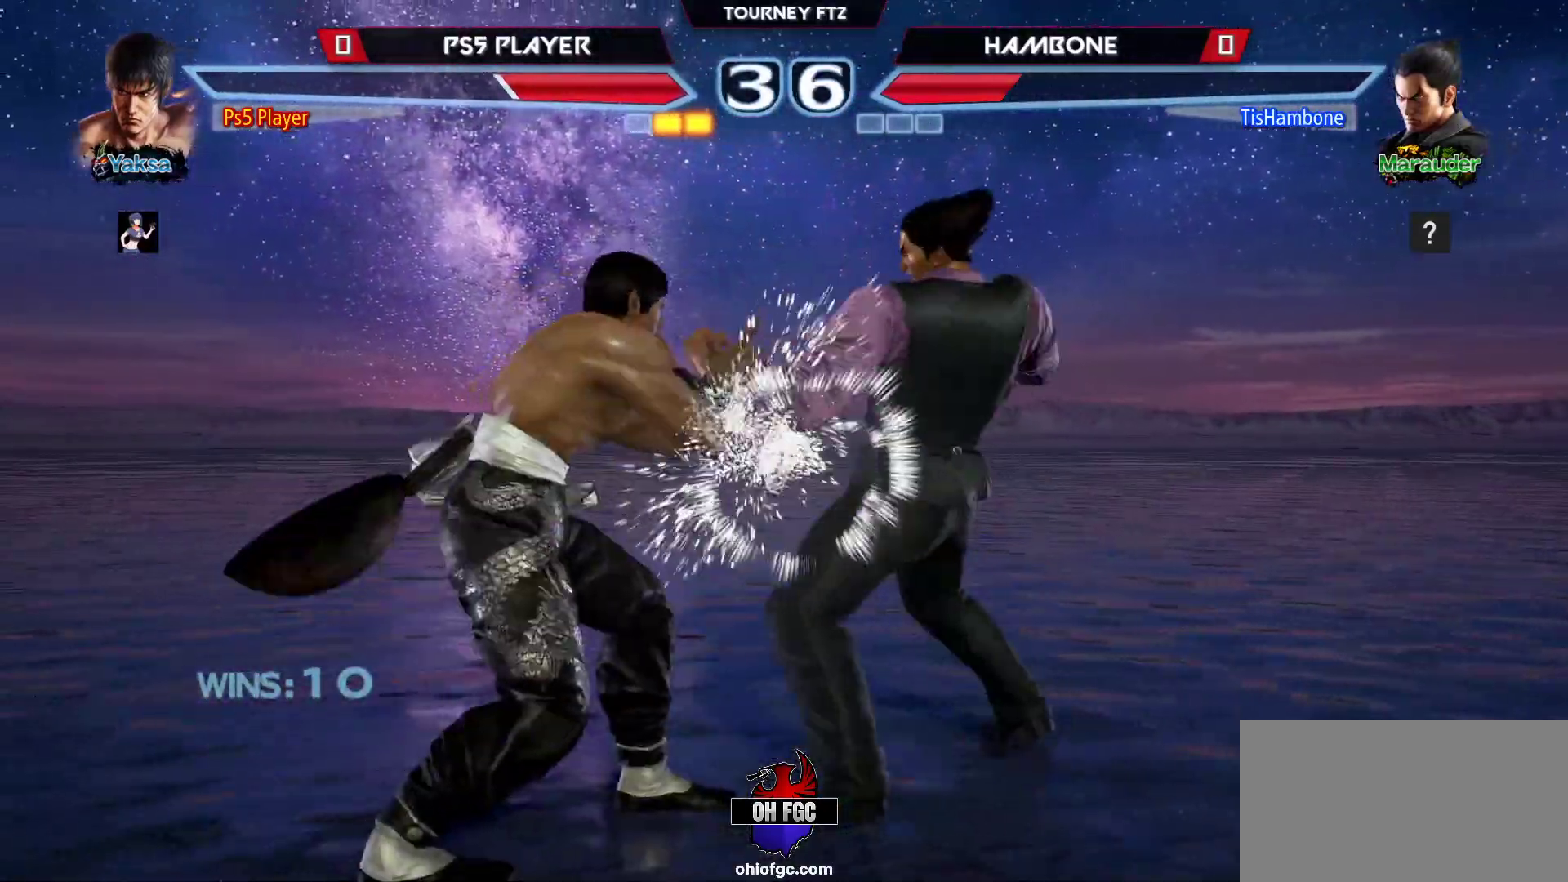
{"buttons": [], "left_stick": "center", "events": [[183, "left_stick", "down-left"], [383, "left_stick", "center"]]}
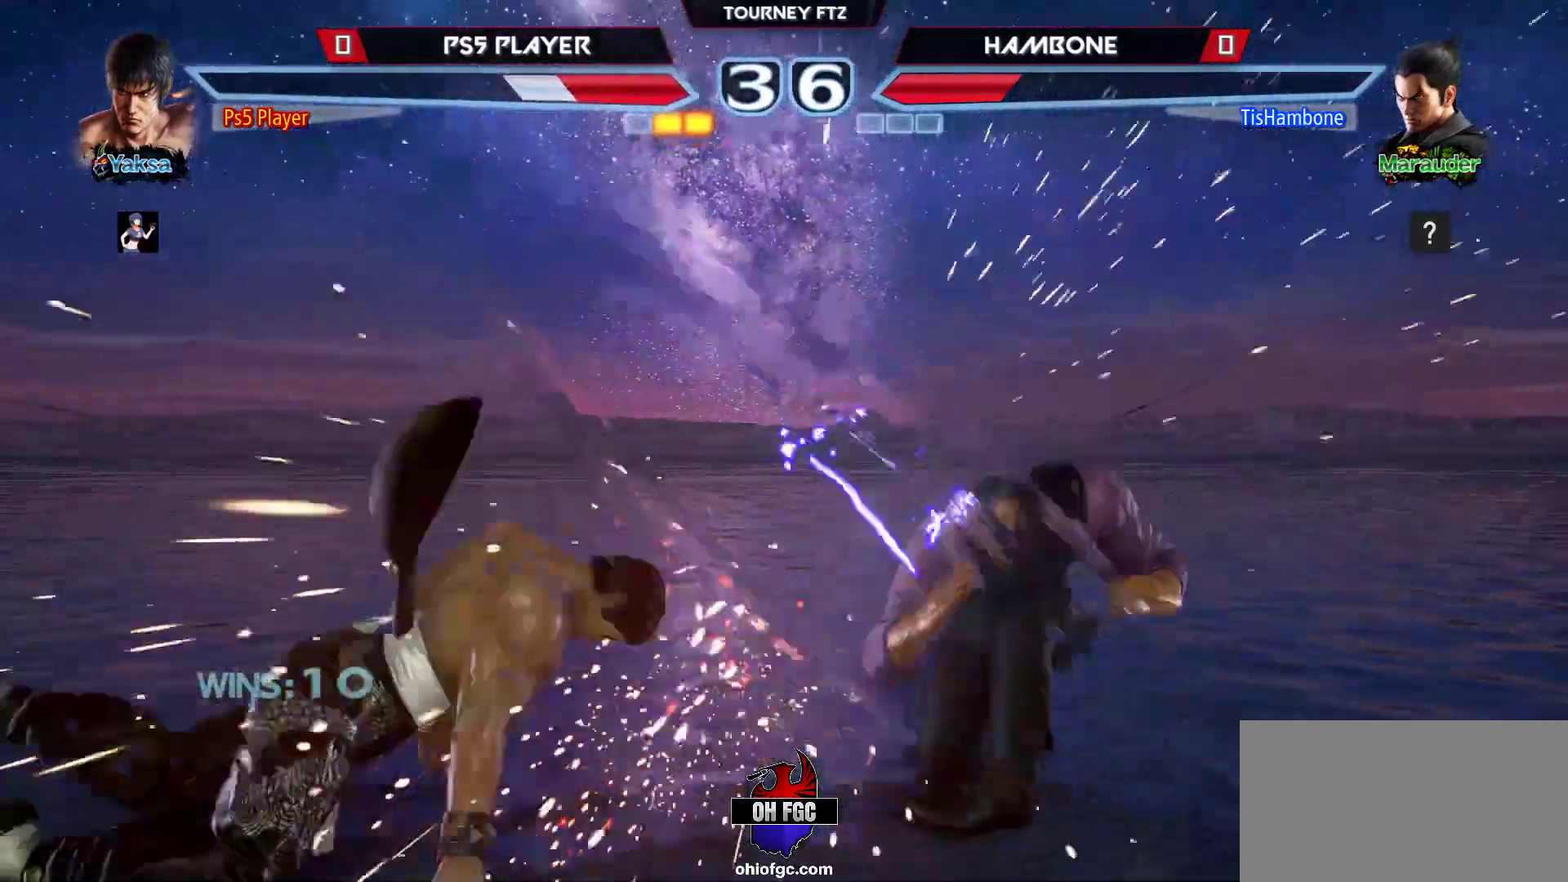
{"buttons": [], "left_stick": "center", "events": []}
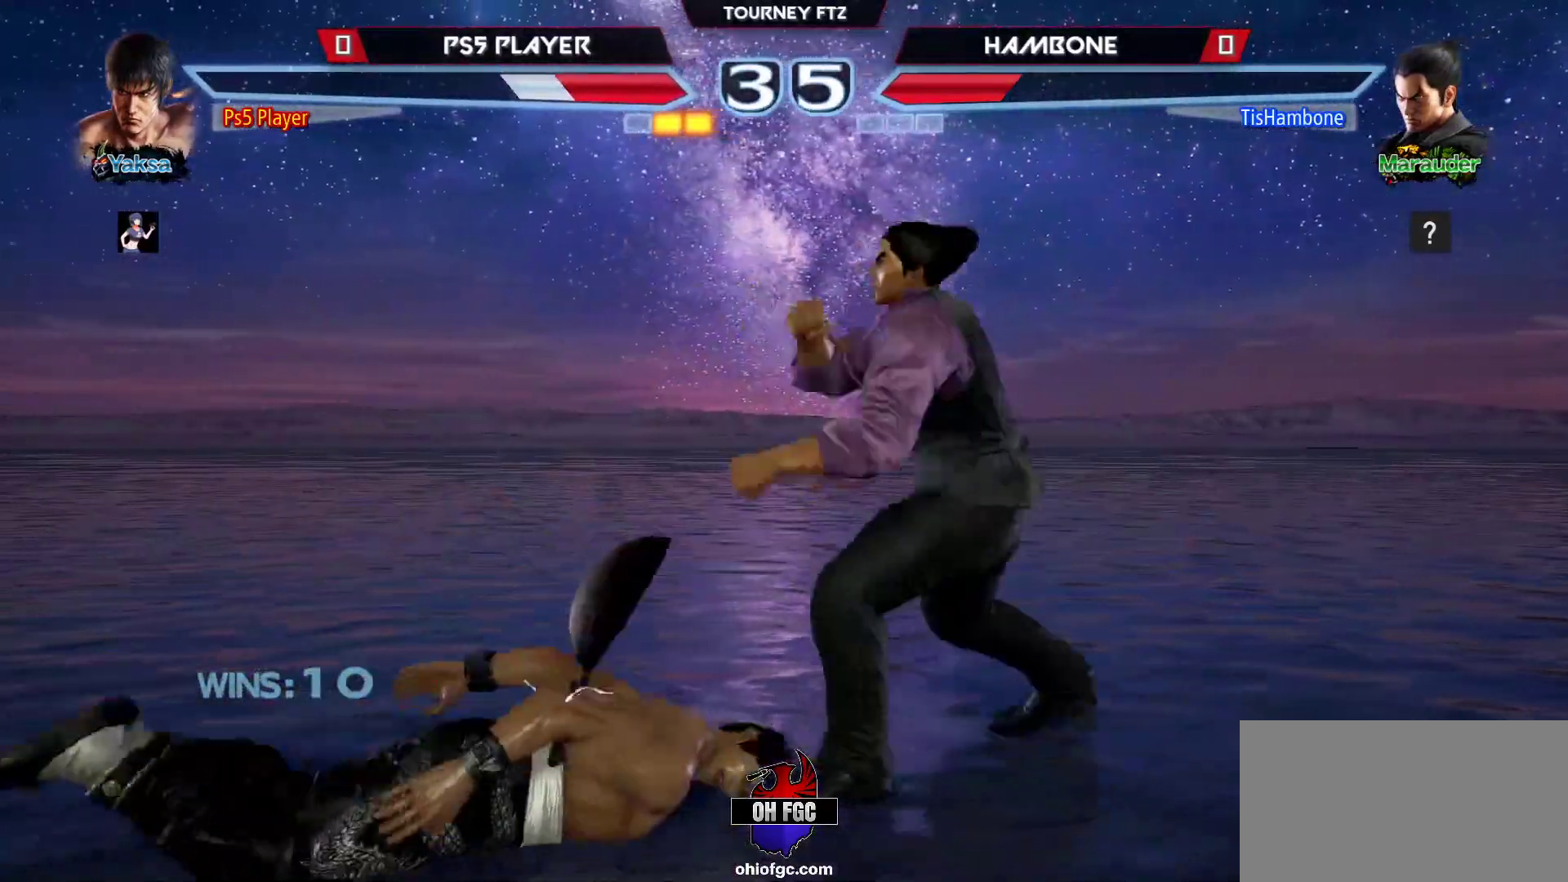
{"buttons": [], "left_stick": "left", "events": [[50, "left_stick", "left"]]}
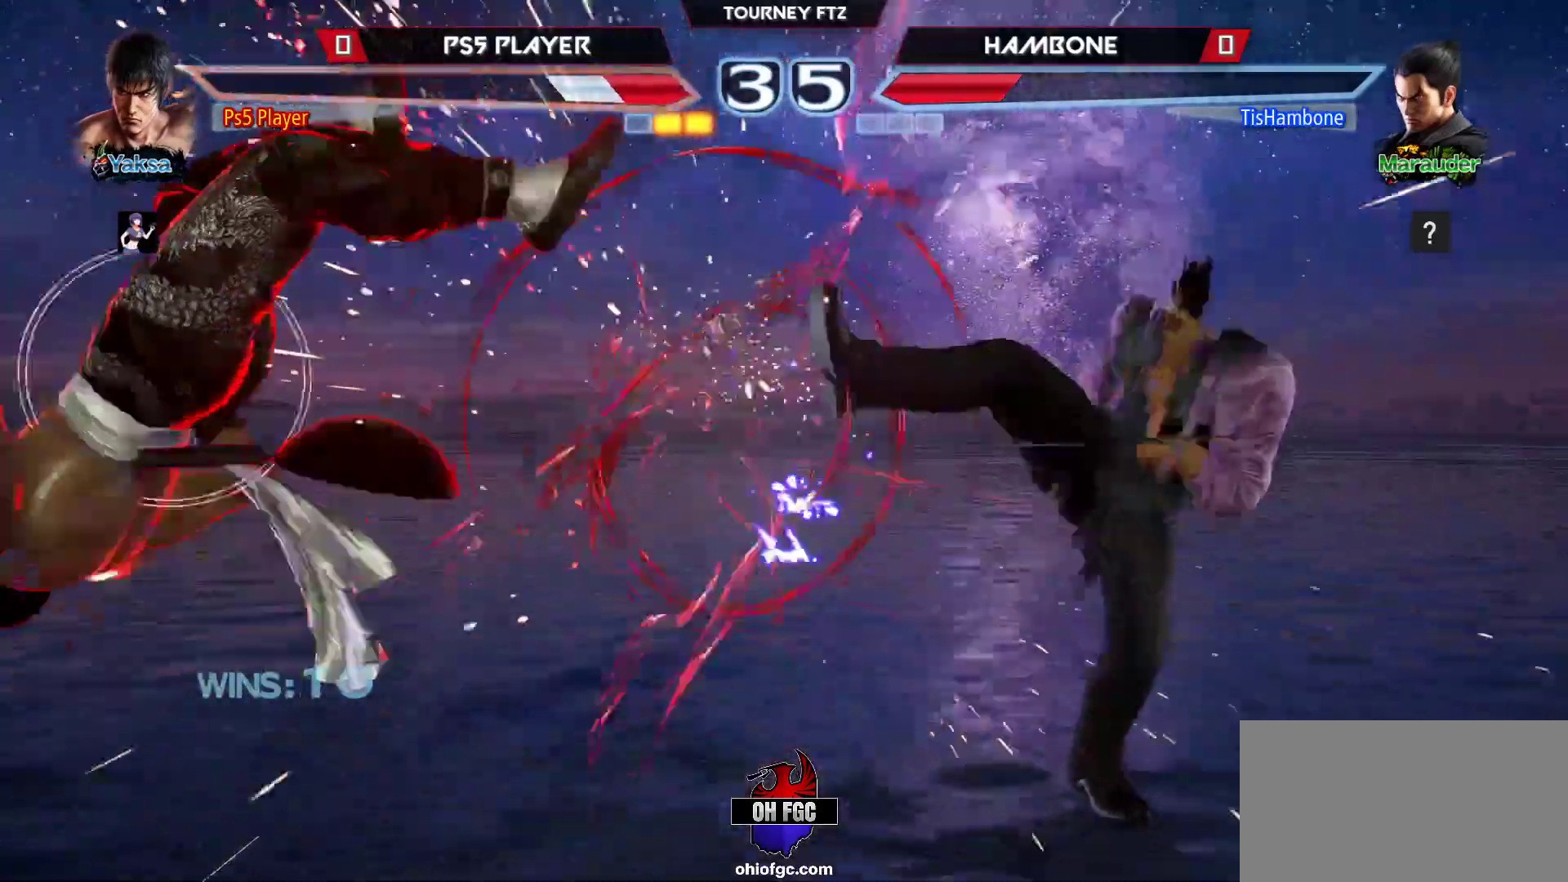
{"buttons": [], "left_stick": "left", "events": [[33, "CROSS", "down"], [117, "CROSS", "up"], [200, "CROSS", "down"], [267, "CROSS", "up"], [367, "CROSS", "down"], [467, "CROSS", "up"]]}
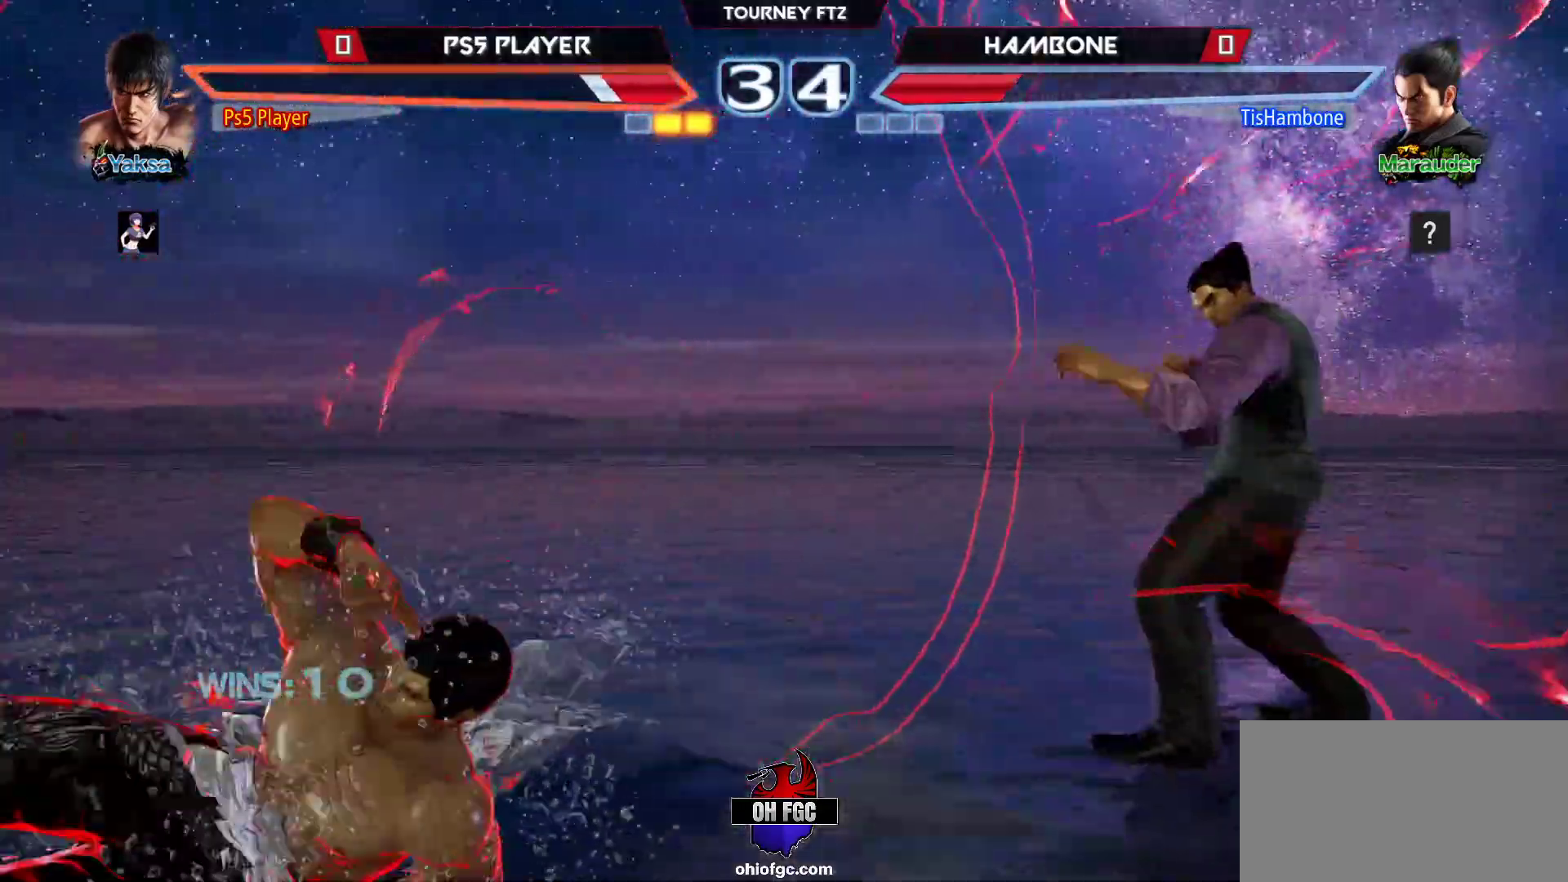
{"buttons": [], "left_stick": "left", "events": []}
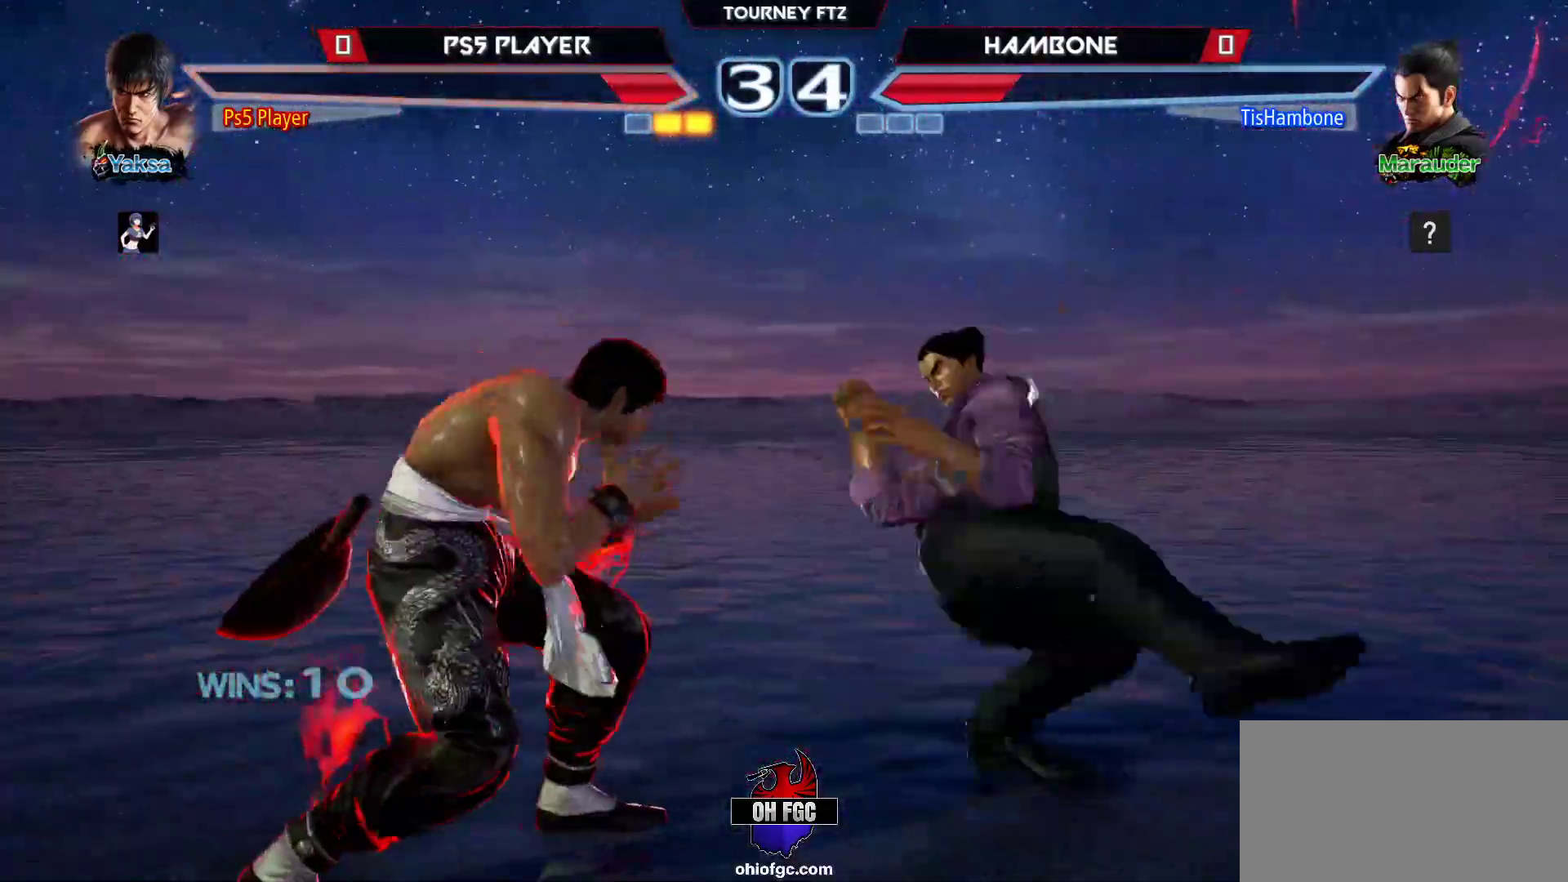
{"buttons": [], "left_stick": "down-left", "events": [[283, "left_stick", "down-left"]]}
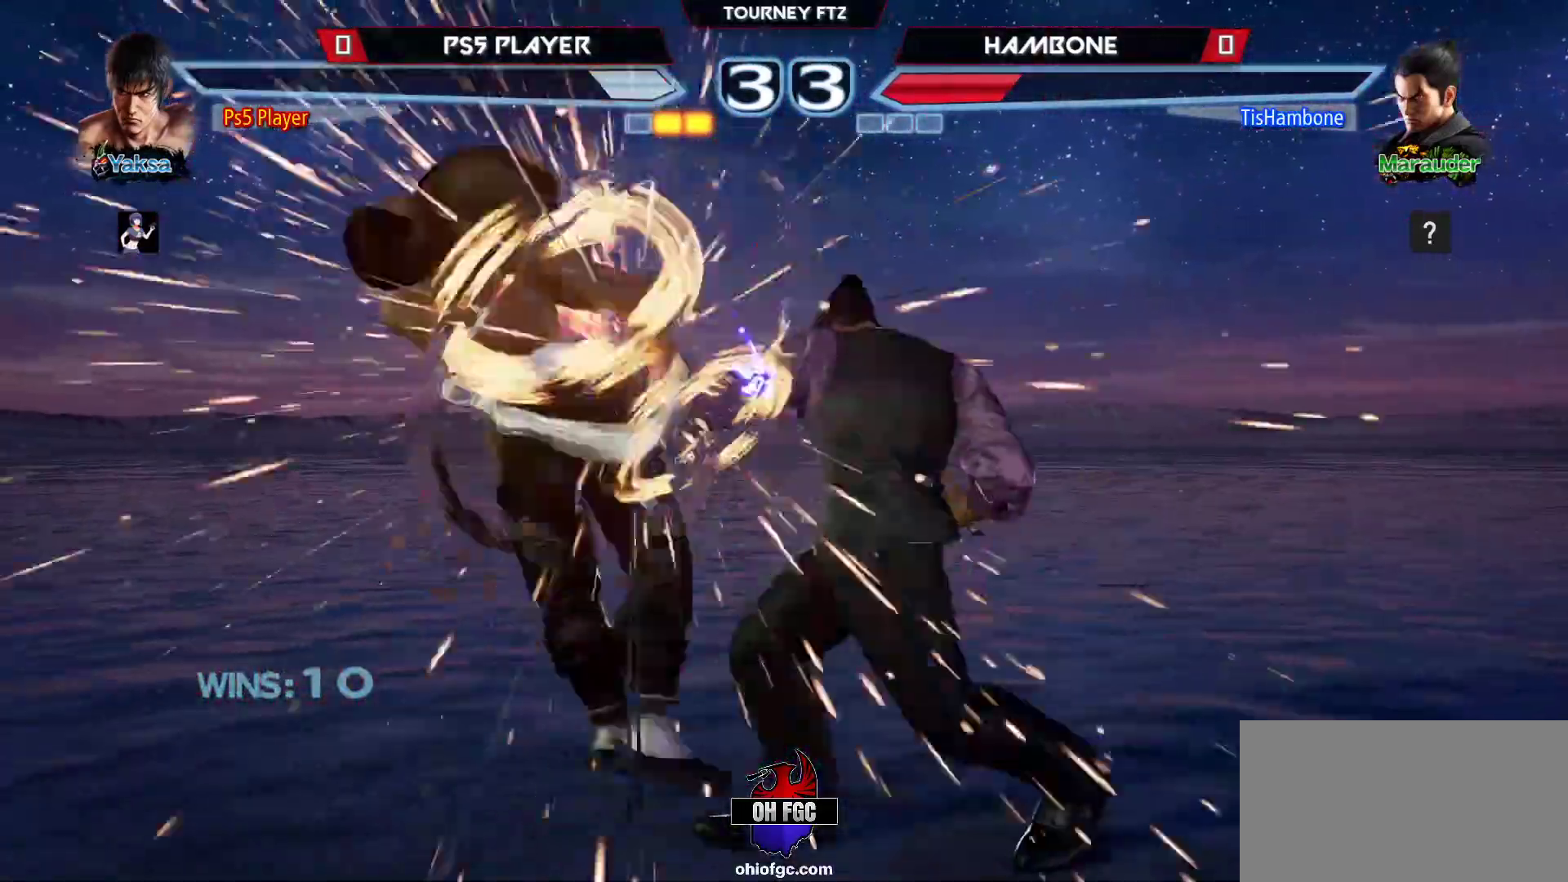
{"buttons": [], "left_stick": "center", "events": [[17, "left_stick", "center"]]}
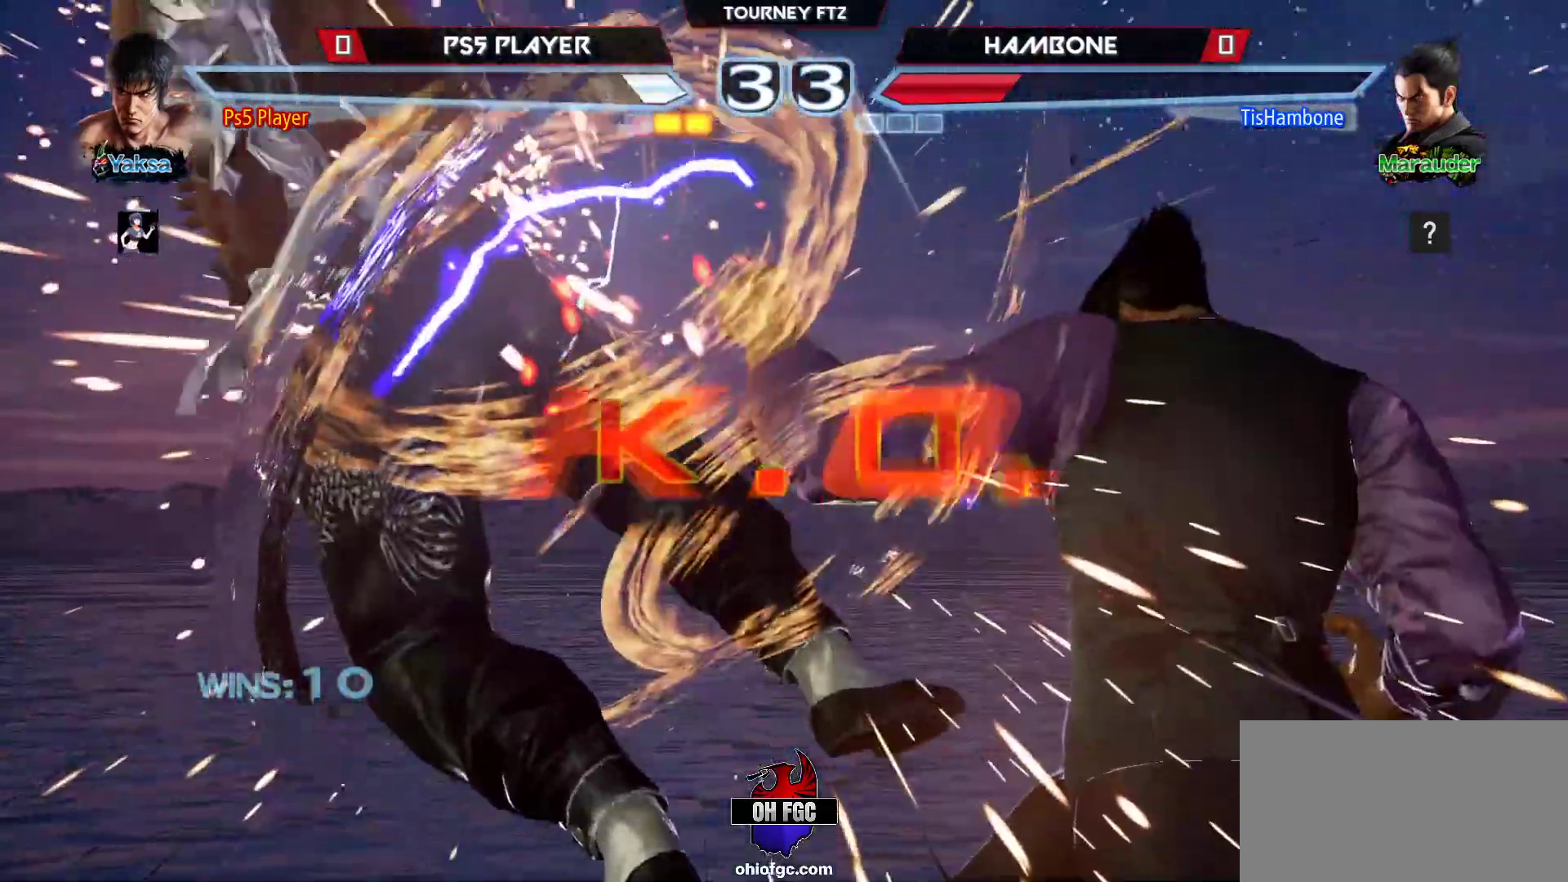
{"buttons": [], "left_stick": "center", "events": []}
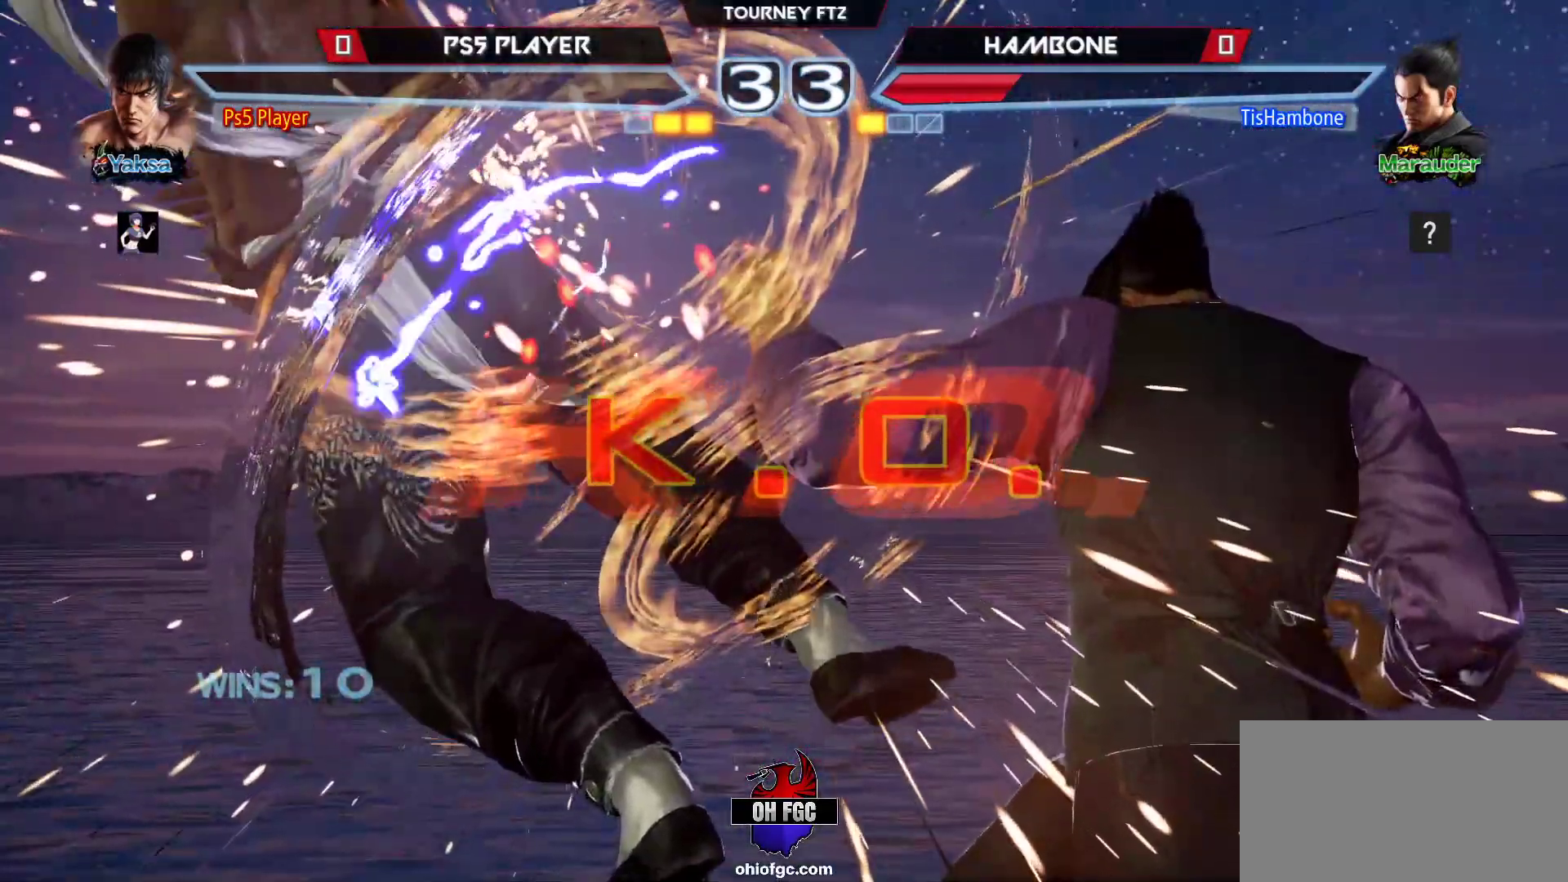
{"buttons": [], "left_stick": "center", "events": []}
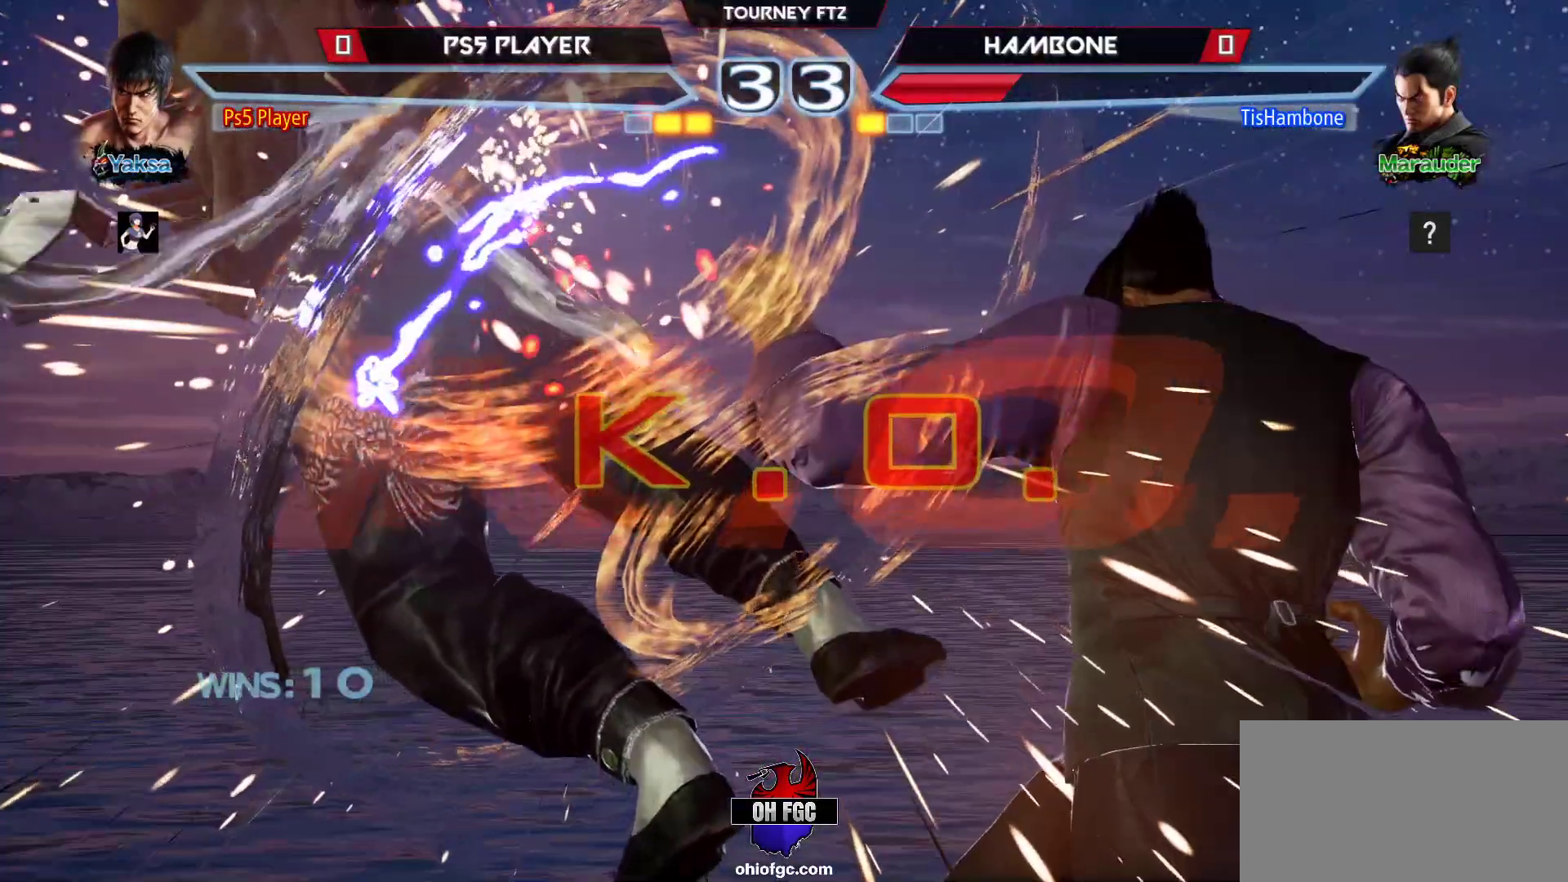
{"buttons": [], "left_stick": "center", "events": []}
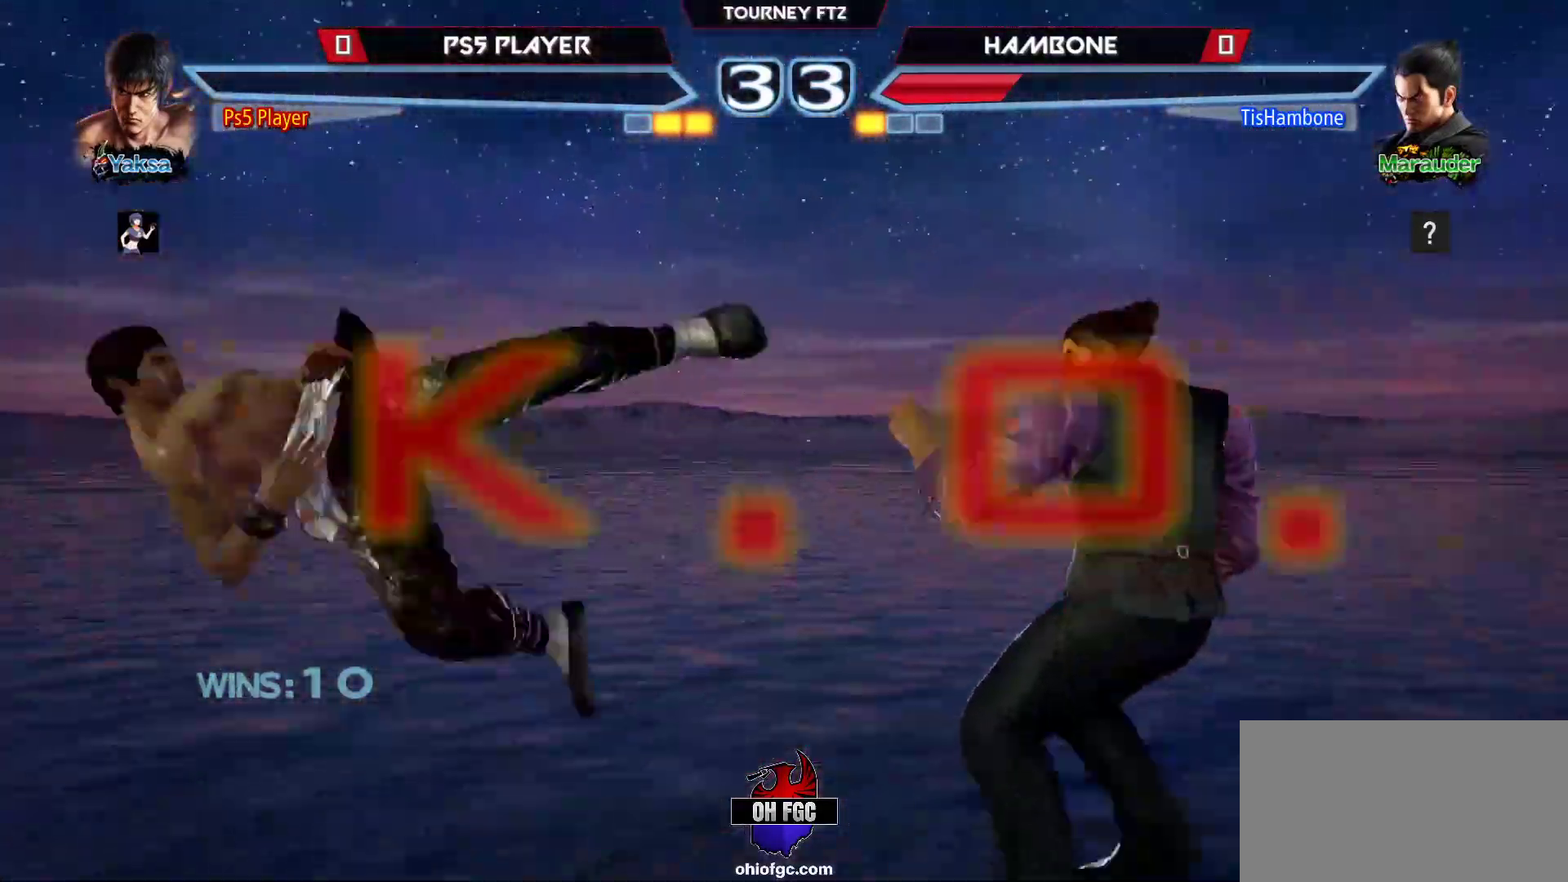
{"buttons": [], "left_stick": "center", "events": []}
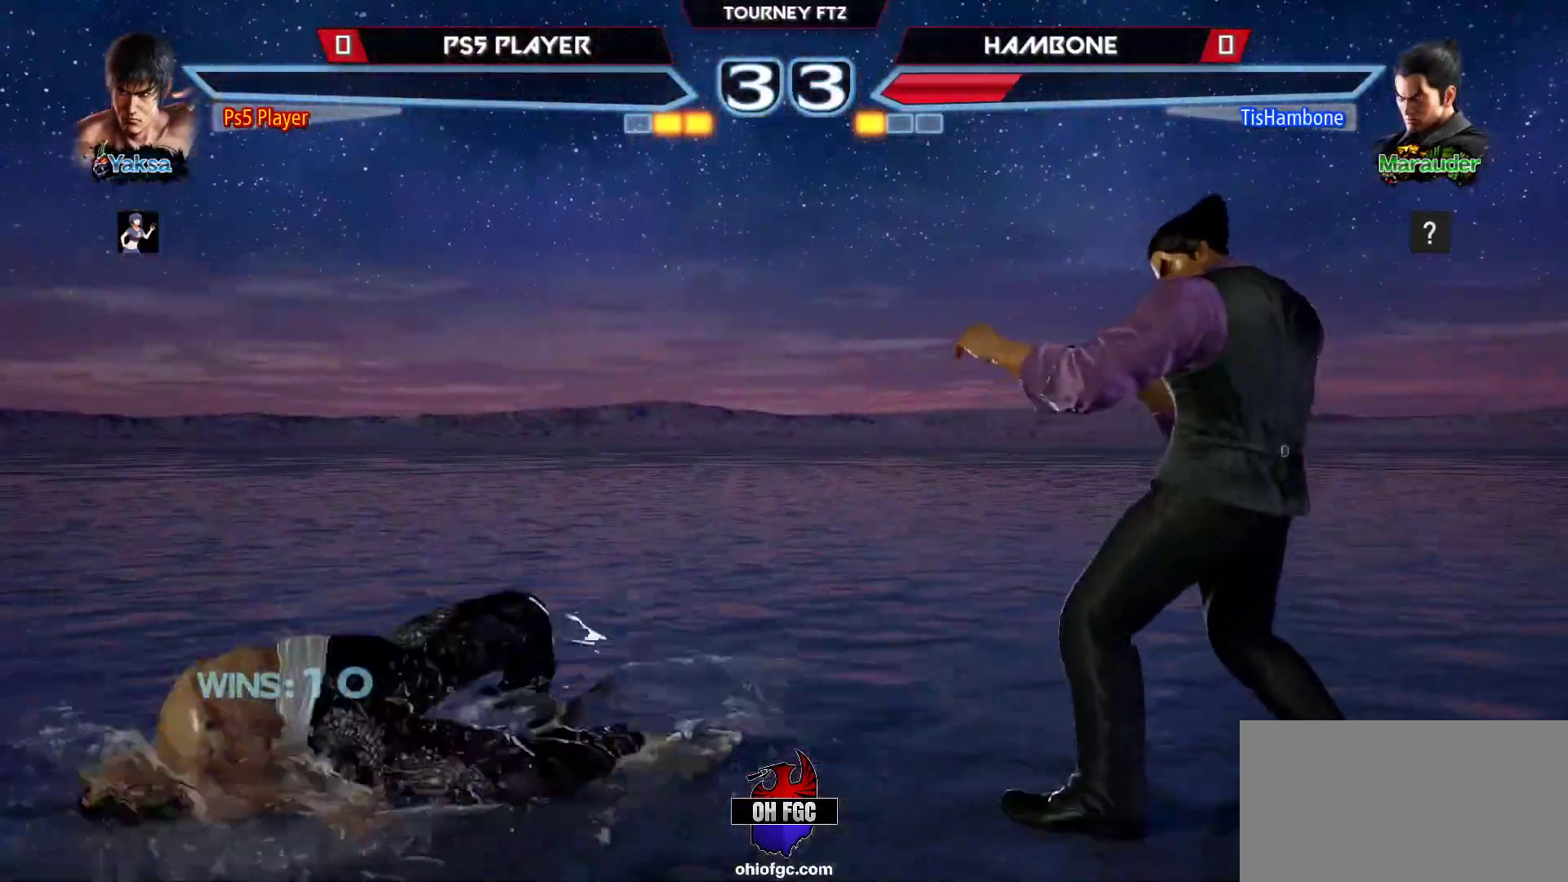
{"buttons": [], "left_stick": "center", "events": []}